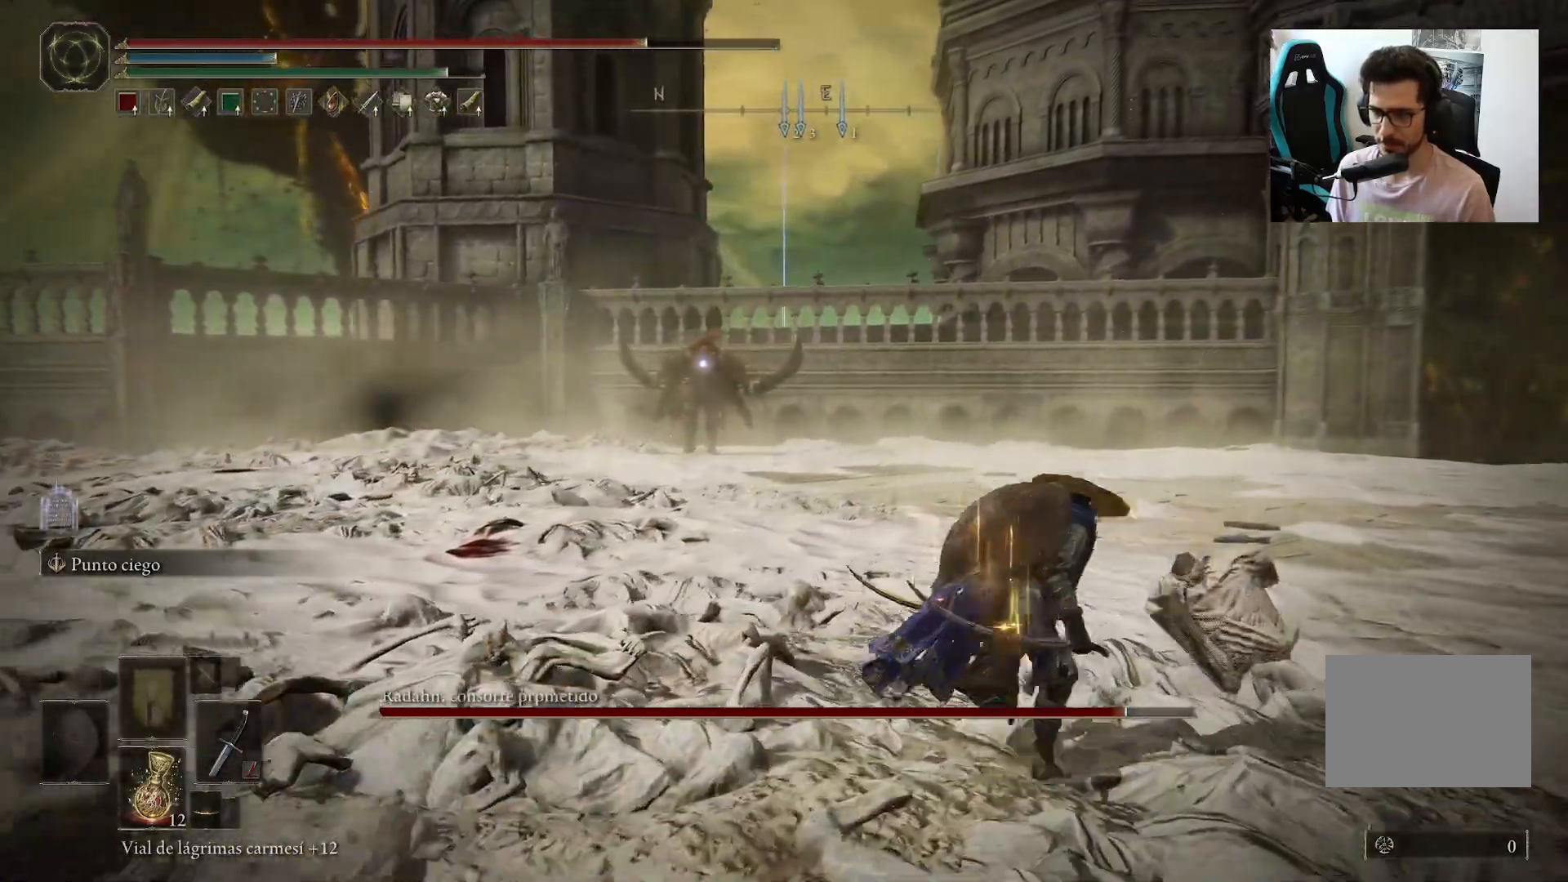
Gameplay with a controller (Xbox layout); each line is a JSON object with the inputs held at the frame after it. "events" lists button and stick changes between this image and that frame as [ms after this image, input, new state], when the widget could be followed in between.
{"buttons": ["B"], "left_stick": "down", "right_stick": "center", "events": [[33, "left_stick", "down-right"], [233, "left_stick", "down"]]}
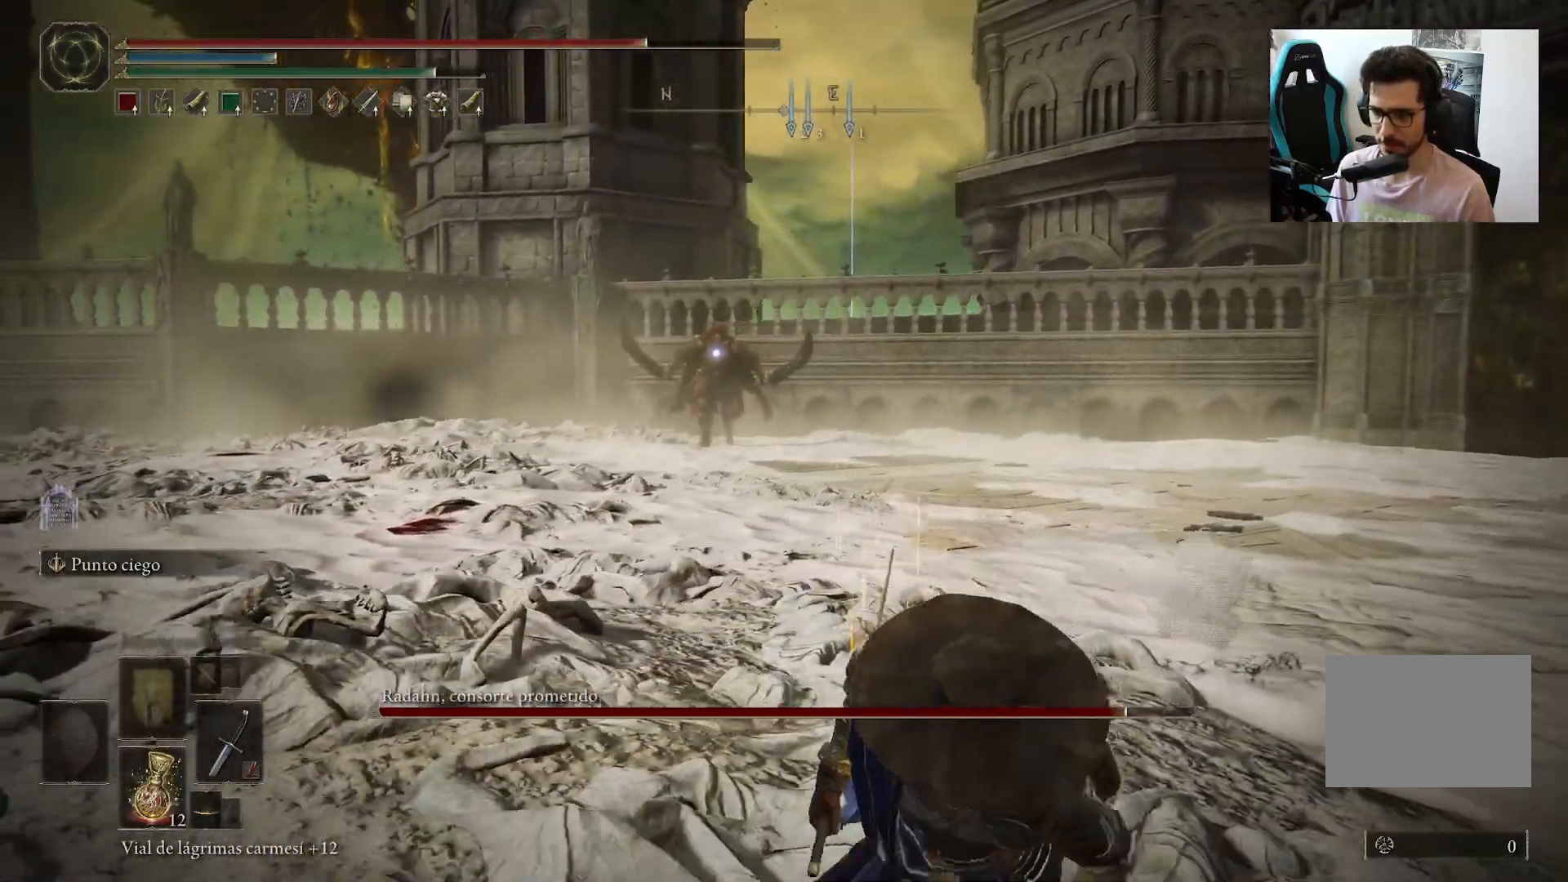
{"buttons": ["B"], "left_stick": "down-left", "right_stick": "center", "events": [[300, "left_stick", "down-left"]]}
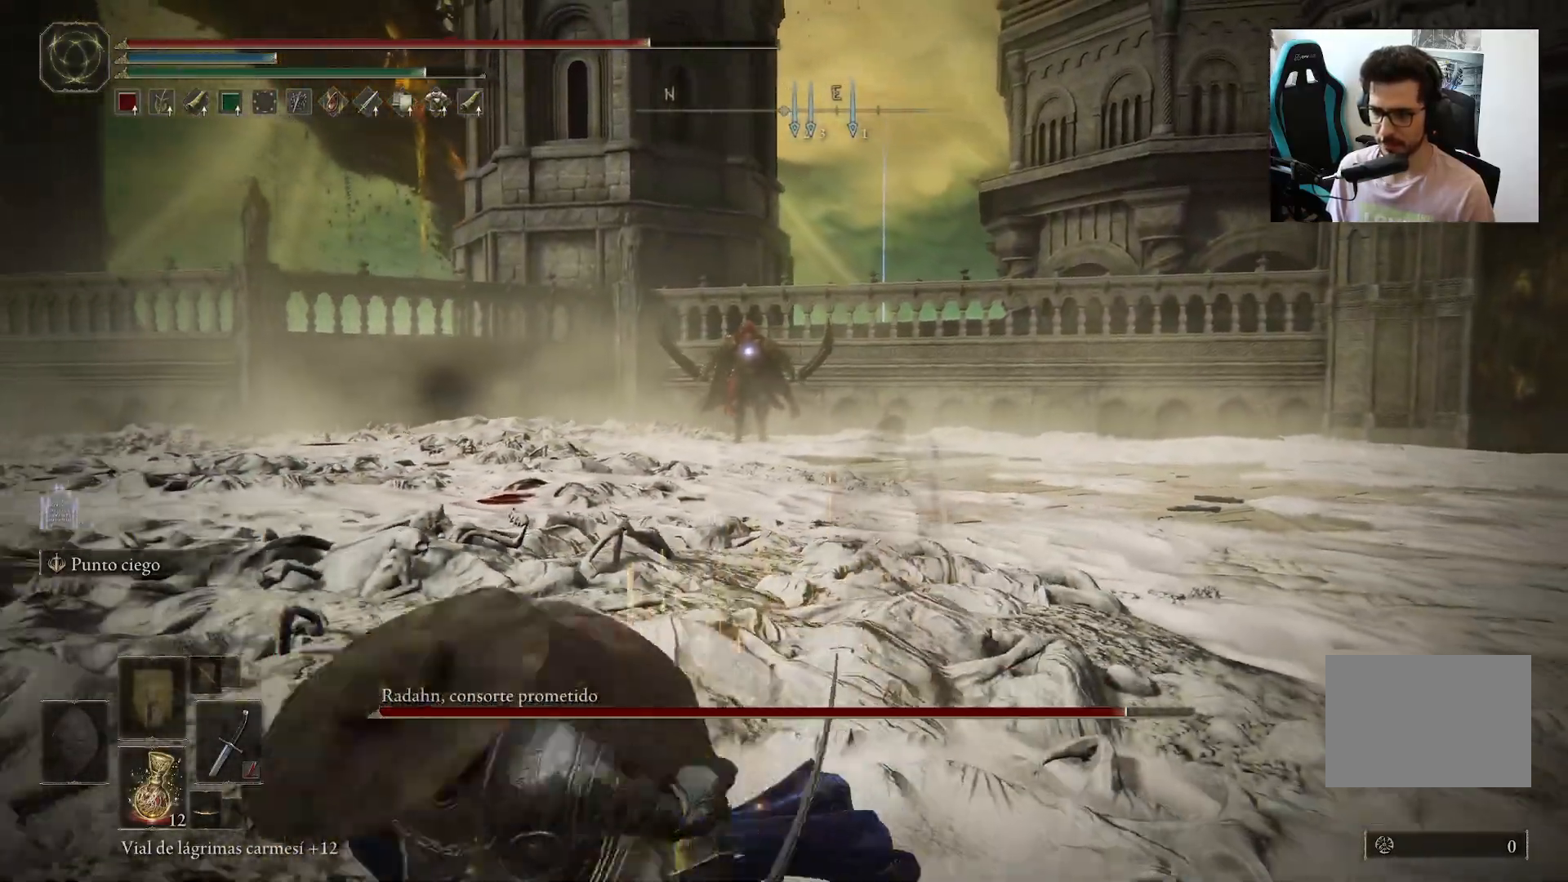
{"buttons": [], "left_stick": "up-left", "right_stick": "center", "events": [[167, "left_stick", "left"], [367, "left_stick", "up-left"], [433, "B", "up"]]}
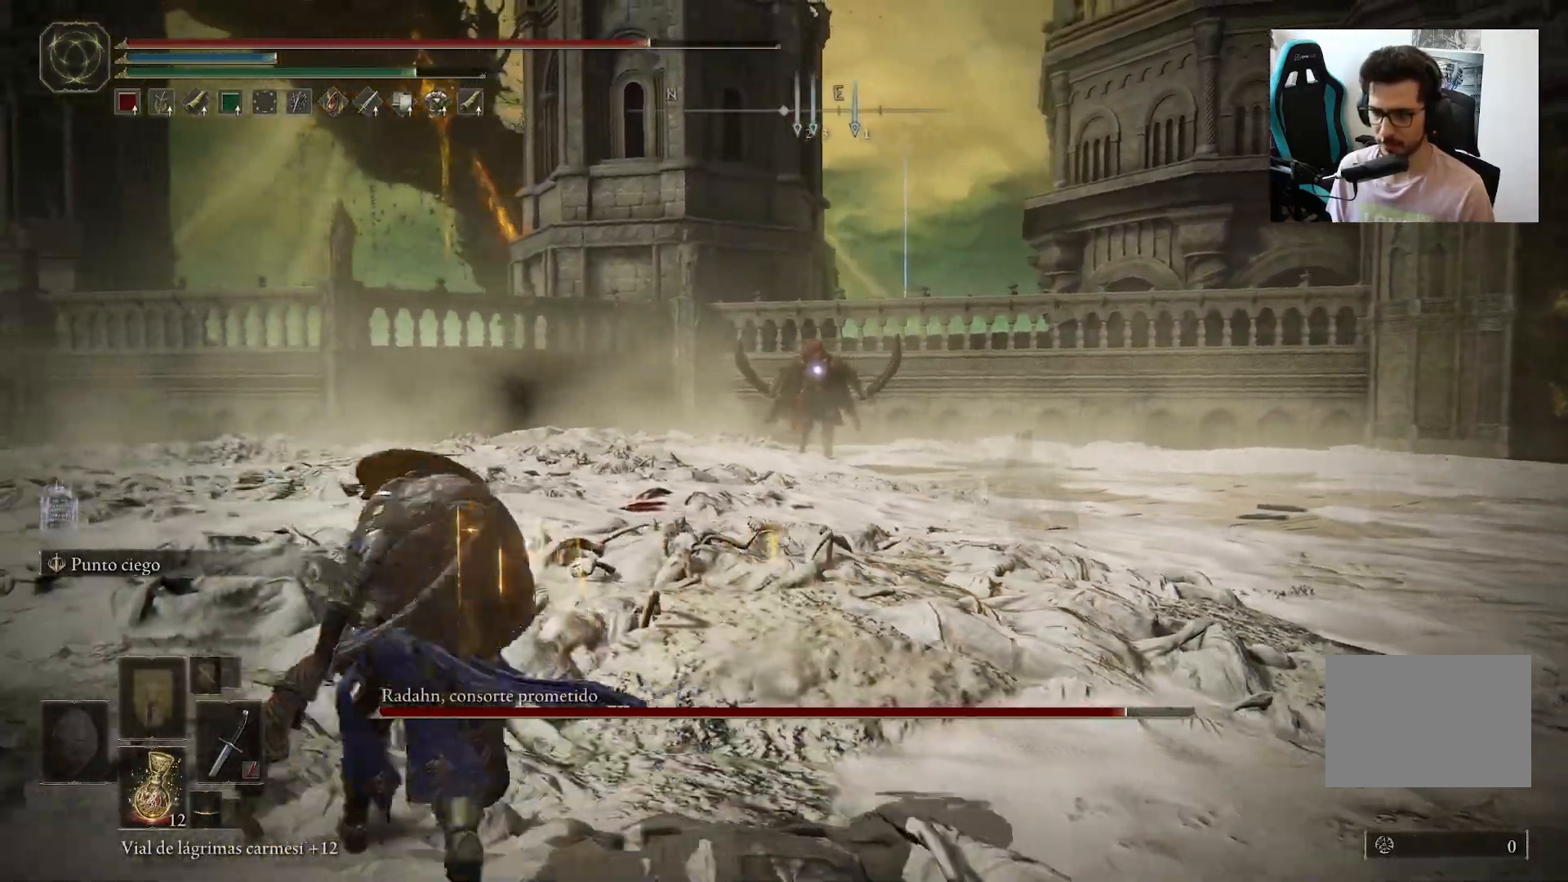
{"buttons": ["B"], "left_stick": "up-right", "right_stick": "center", "events": [[33, "left_stick", "up"], [150, "left_stick", "up-right"], [500, "B", "down"]]}
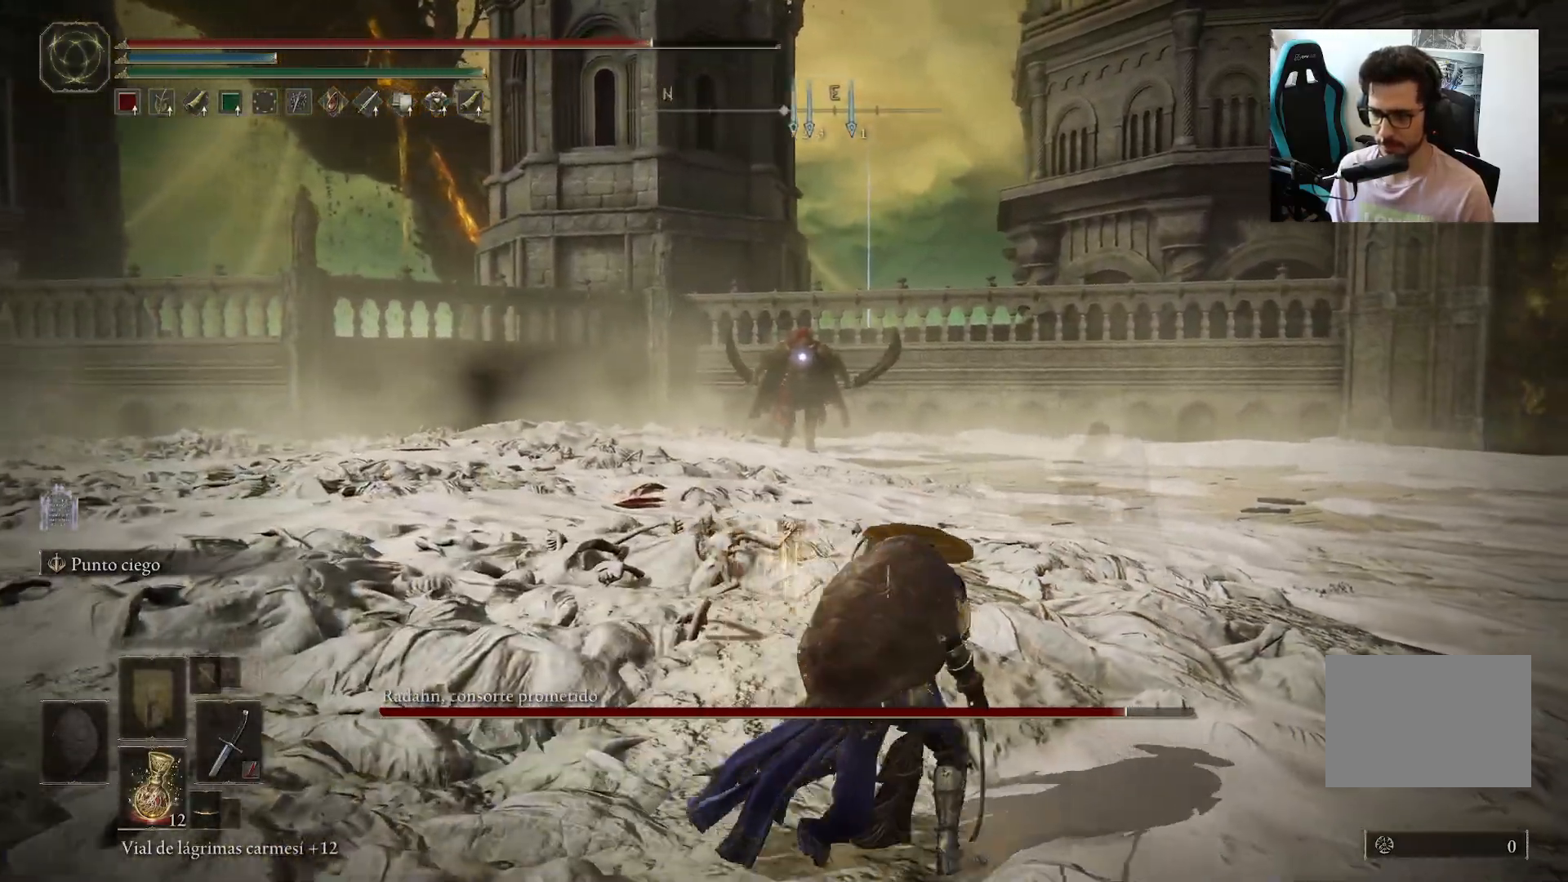
{"buttons": ["B"], "left_stick": "up-right", "right_stick": "center", "events": []}
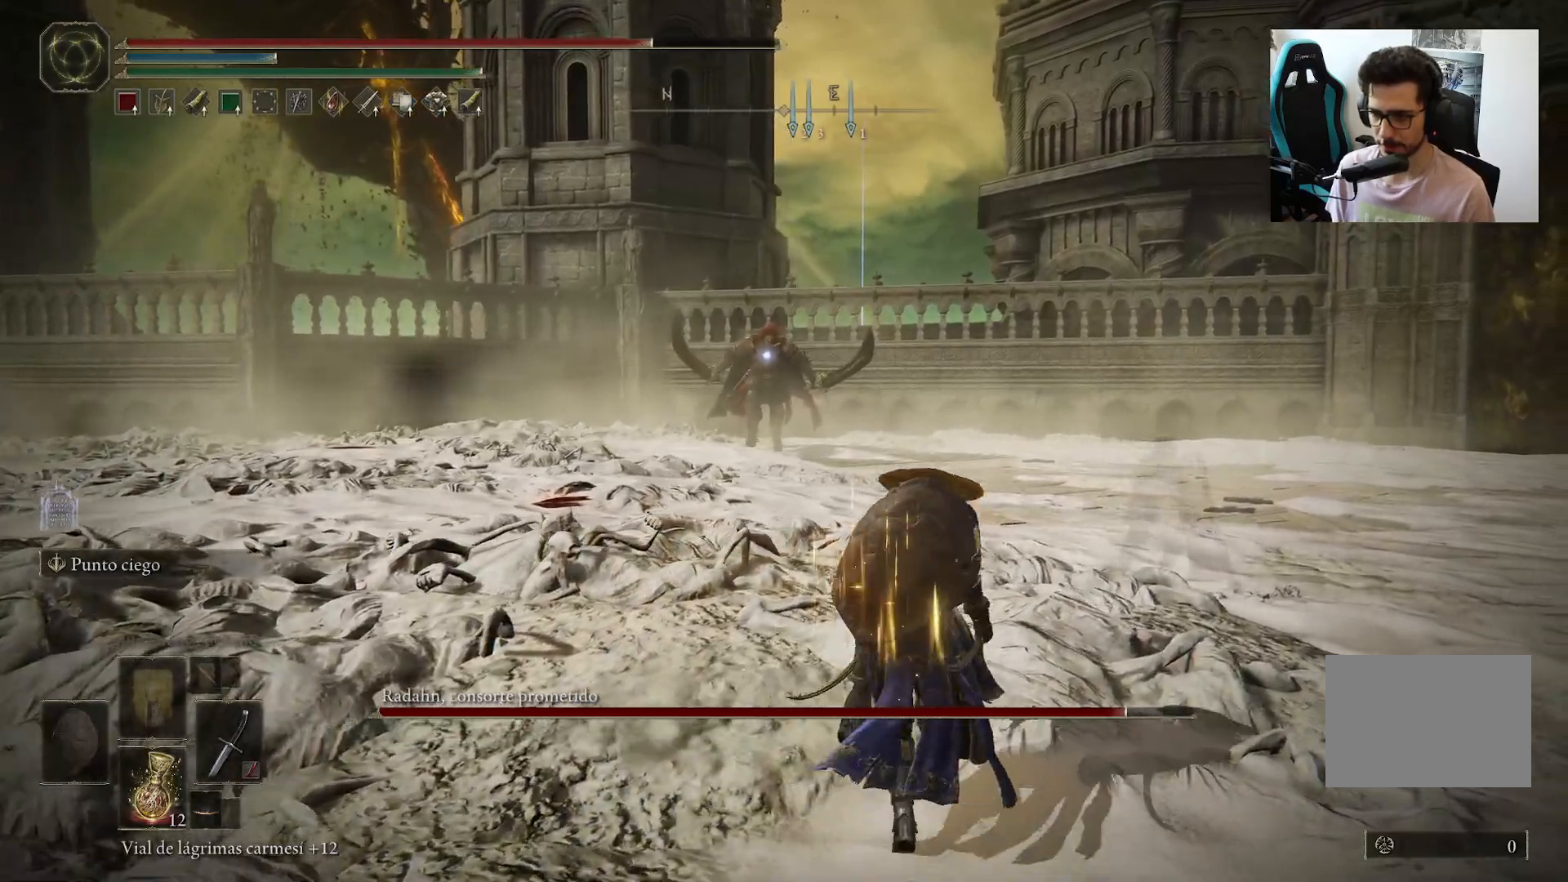
{"buttons": [], "left_stick": "up-right", "right_stick": "center", "events": [[300, "B", "up"]]}
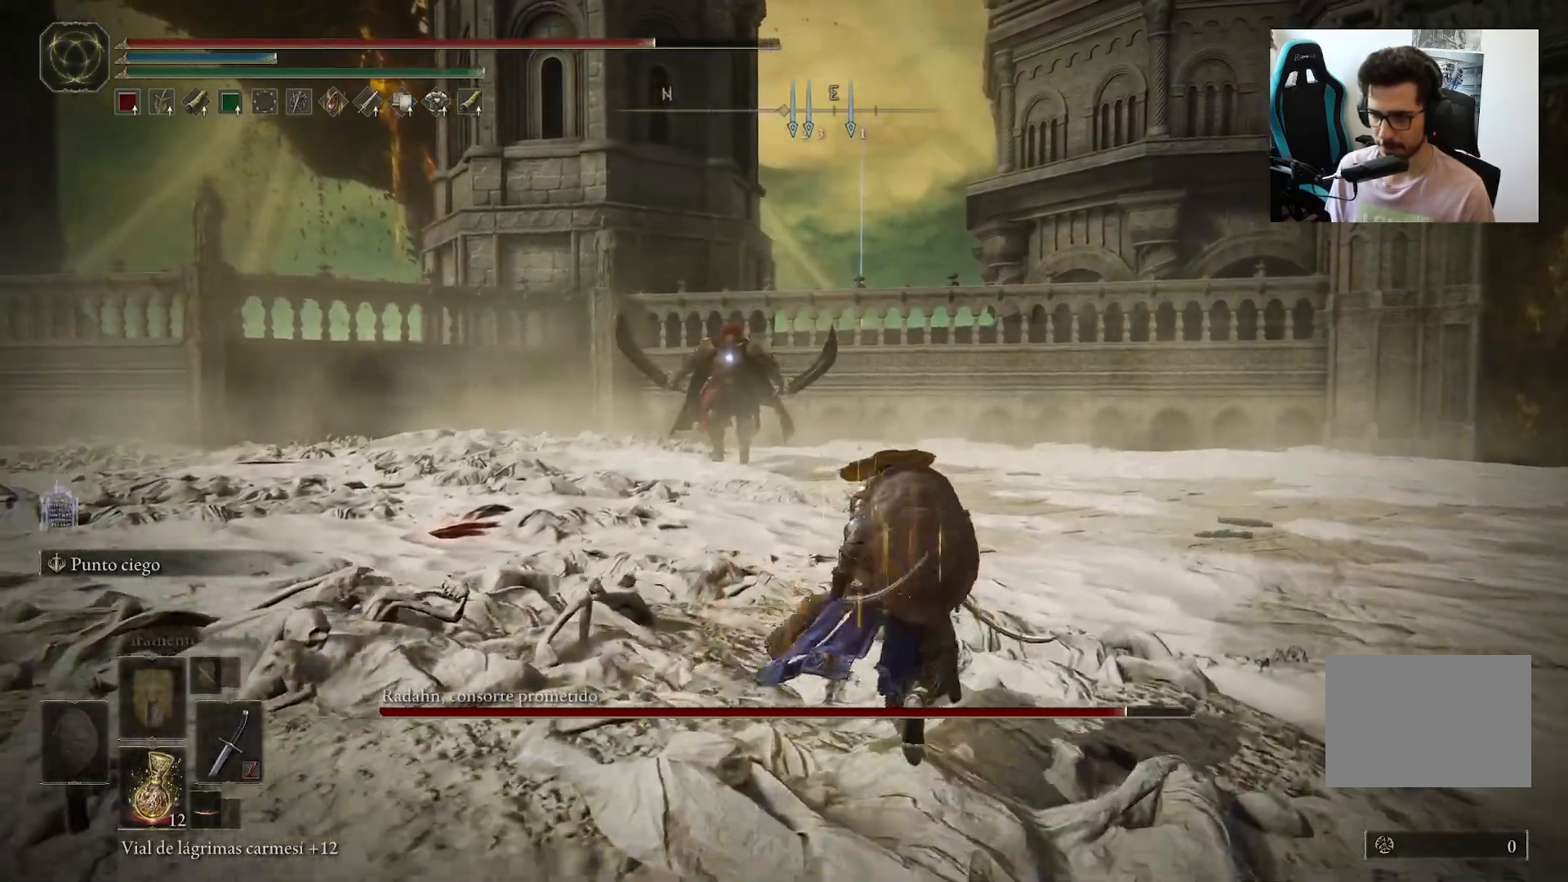
{"buttons": [], "left_stick": "up-right", "right_stick": "center", "events": []}
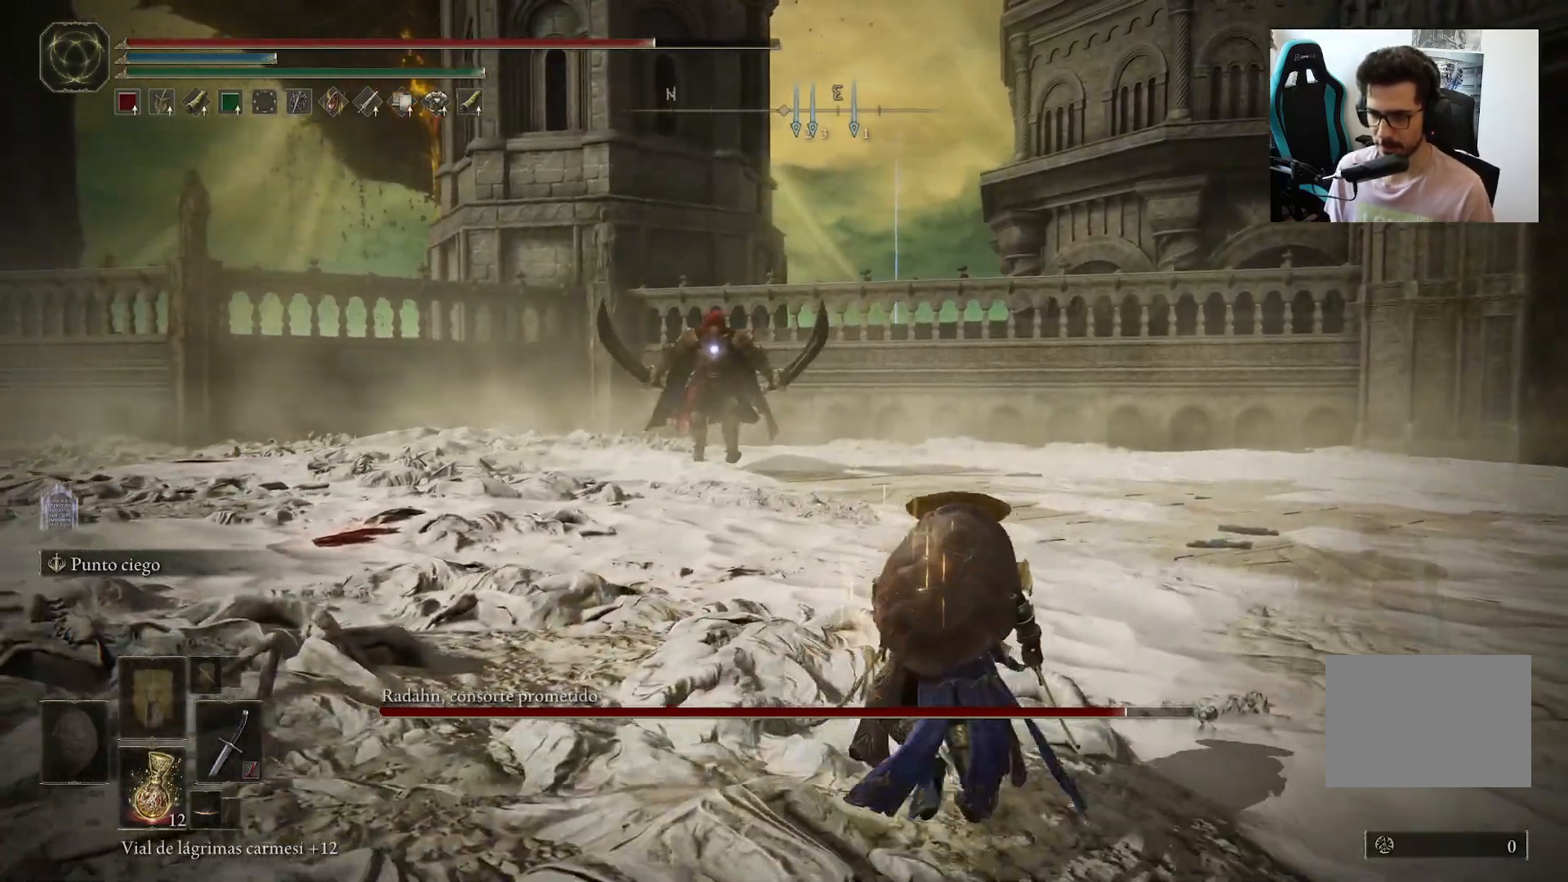
{"buttons": [], "left_stick": "up-right", "right_stick": "center", "events": []}
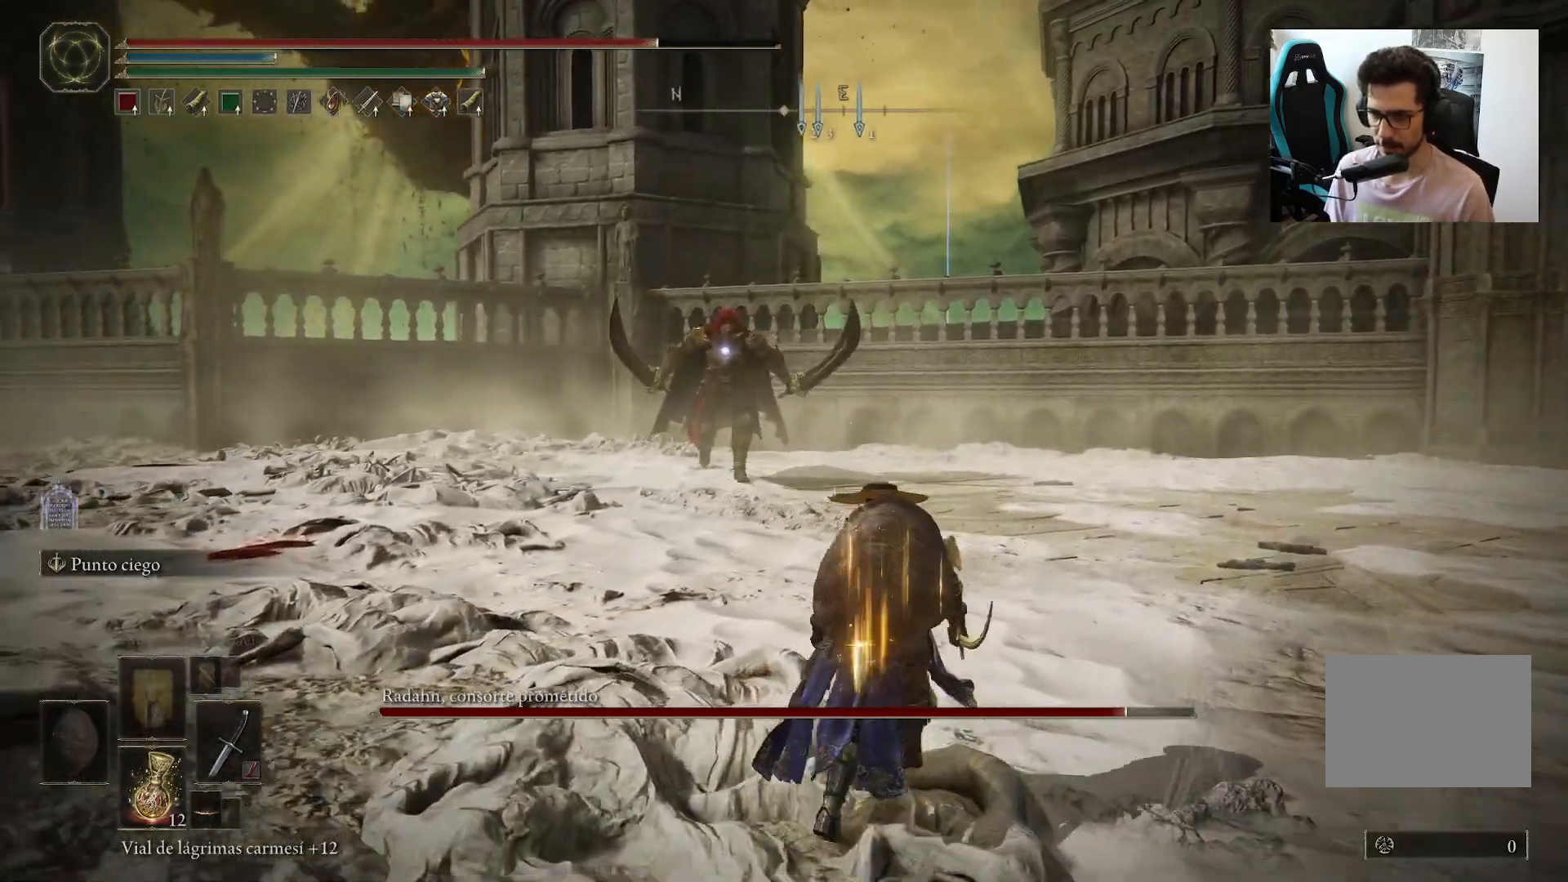
{"buttons": [], "left_stick": "right", "right_stick": "center", "events": [[350, "left_stick", "right"]]}
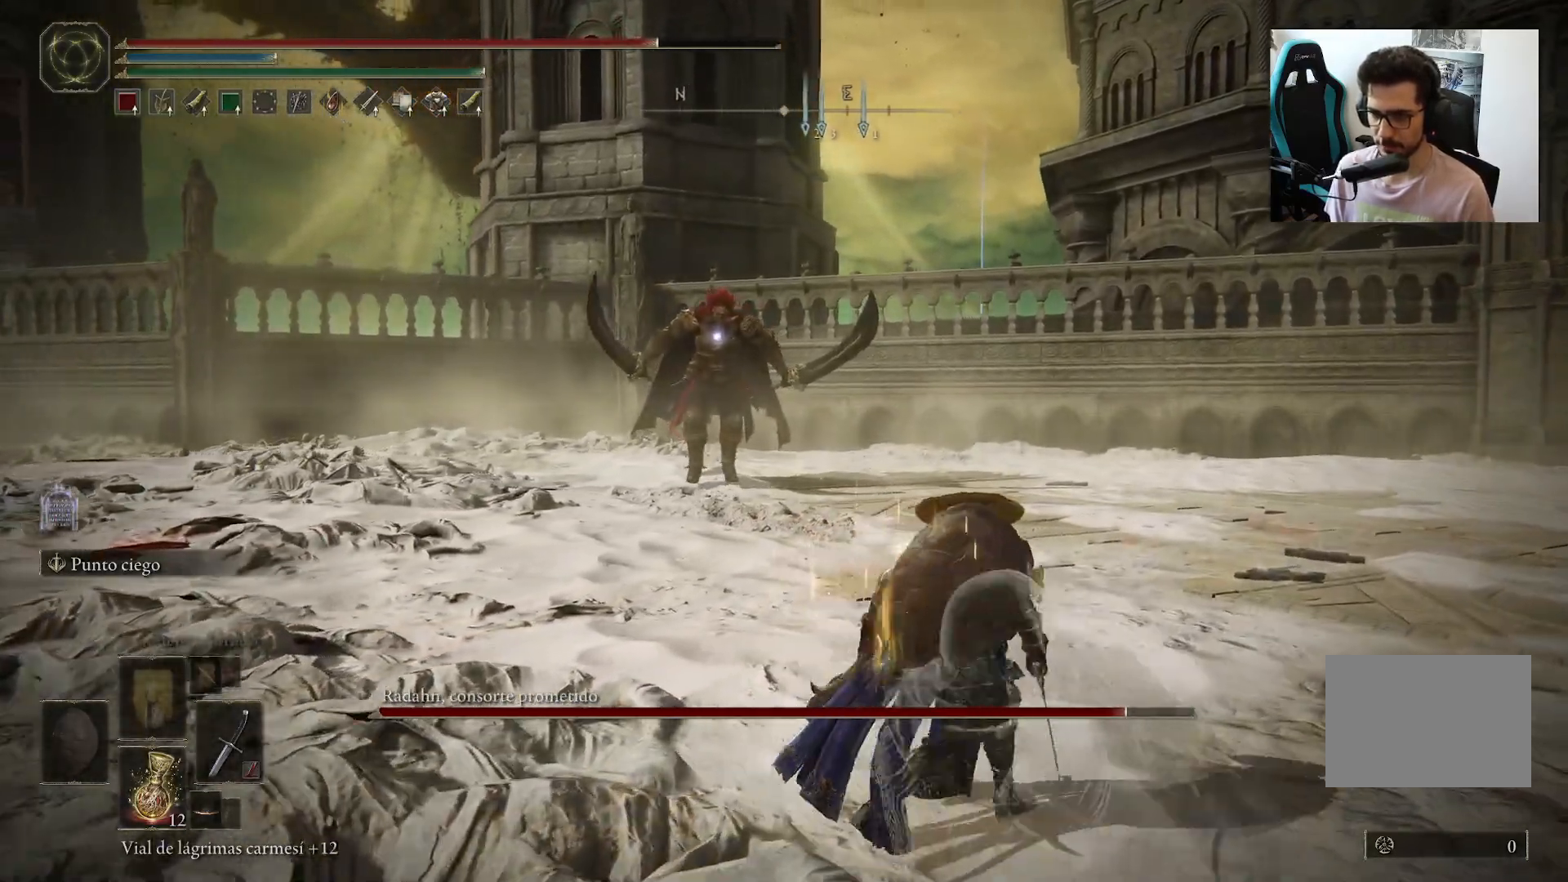
{"buttons": [], "left_stick": "left", "right_stick": "center", "events": [[50, "left_stick", "down-right"], [250, "left_stick", "down"], [500, "left_stick", "left"]]}
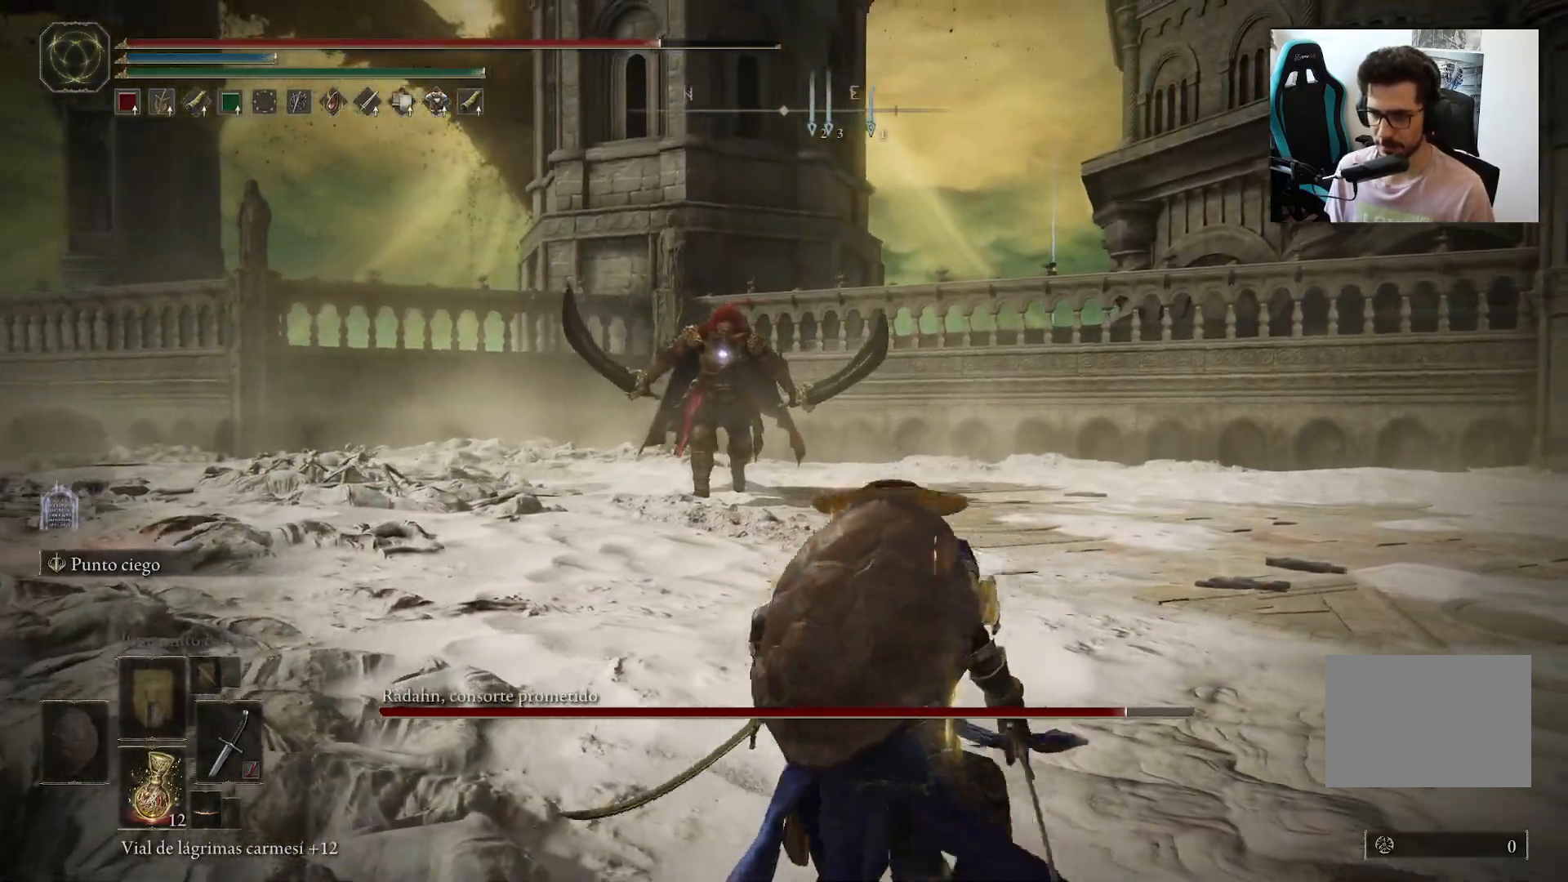
{"buttons": [], "left_stick": "up-right", "right_stick": "center", "events": [[67, "left_stick", "up-left"], [167, "left_stick", "up"], [333, "left_stick", "up-right"]]}
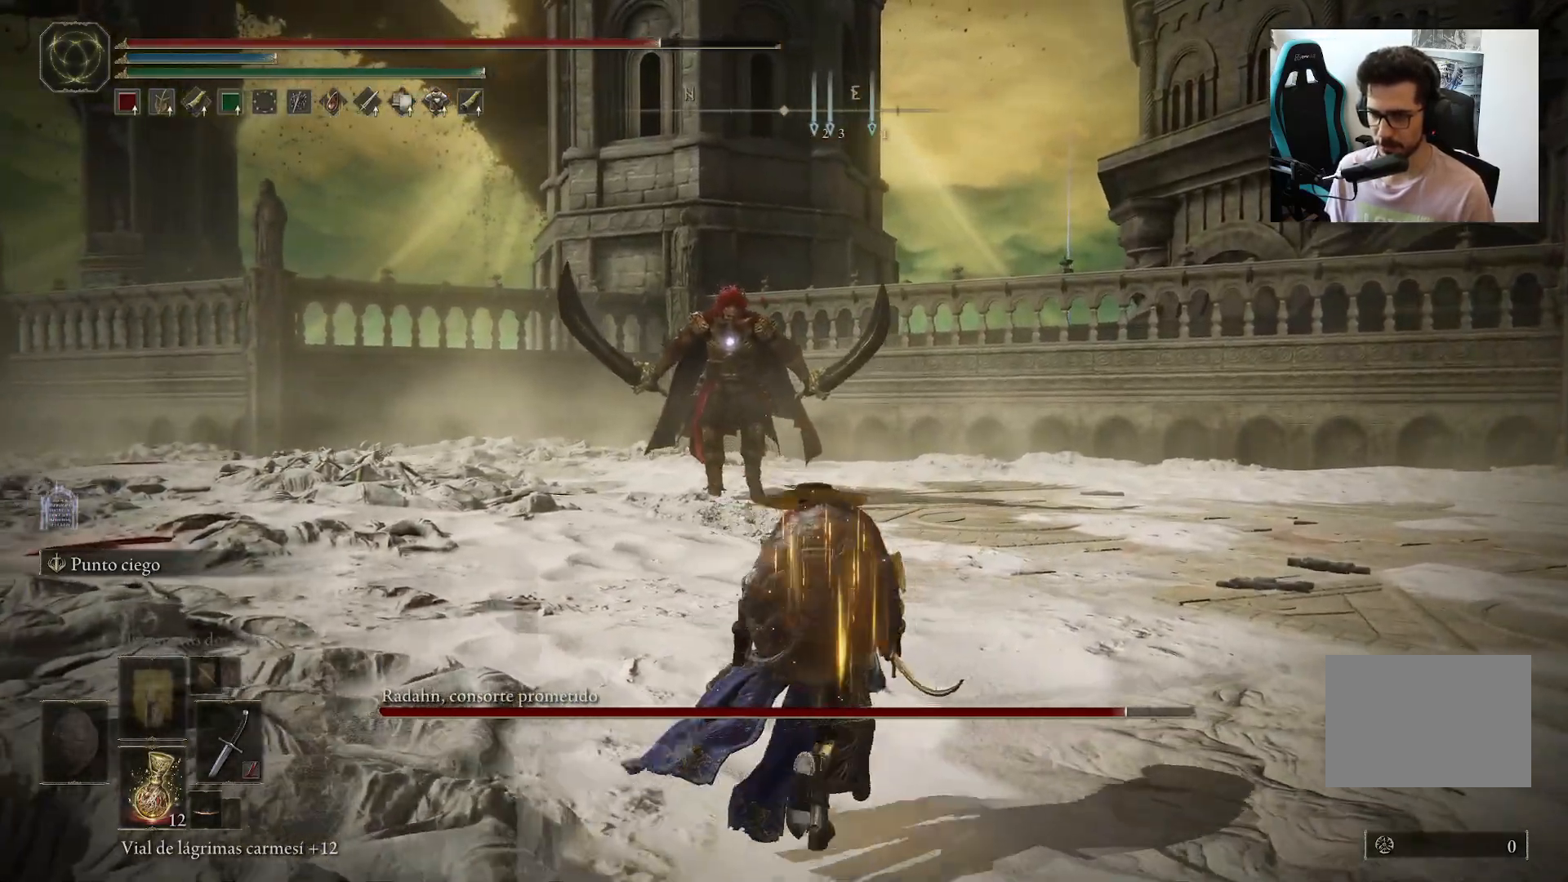
{"buttons": [], "left_stick": "left", "right_stick": "center", "events": [[133, "left_stick", "down-right"], [333, "left_stick", "down-left"], [417, "left_stick", "left"]]}
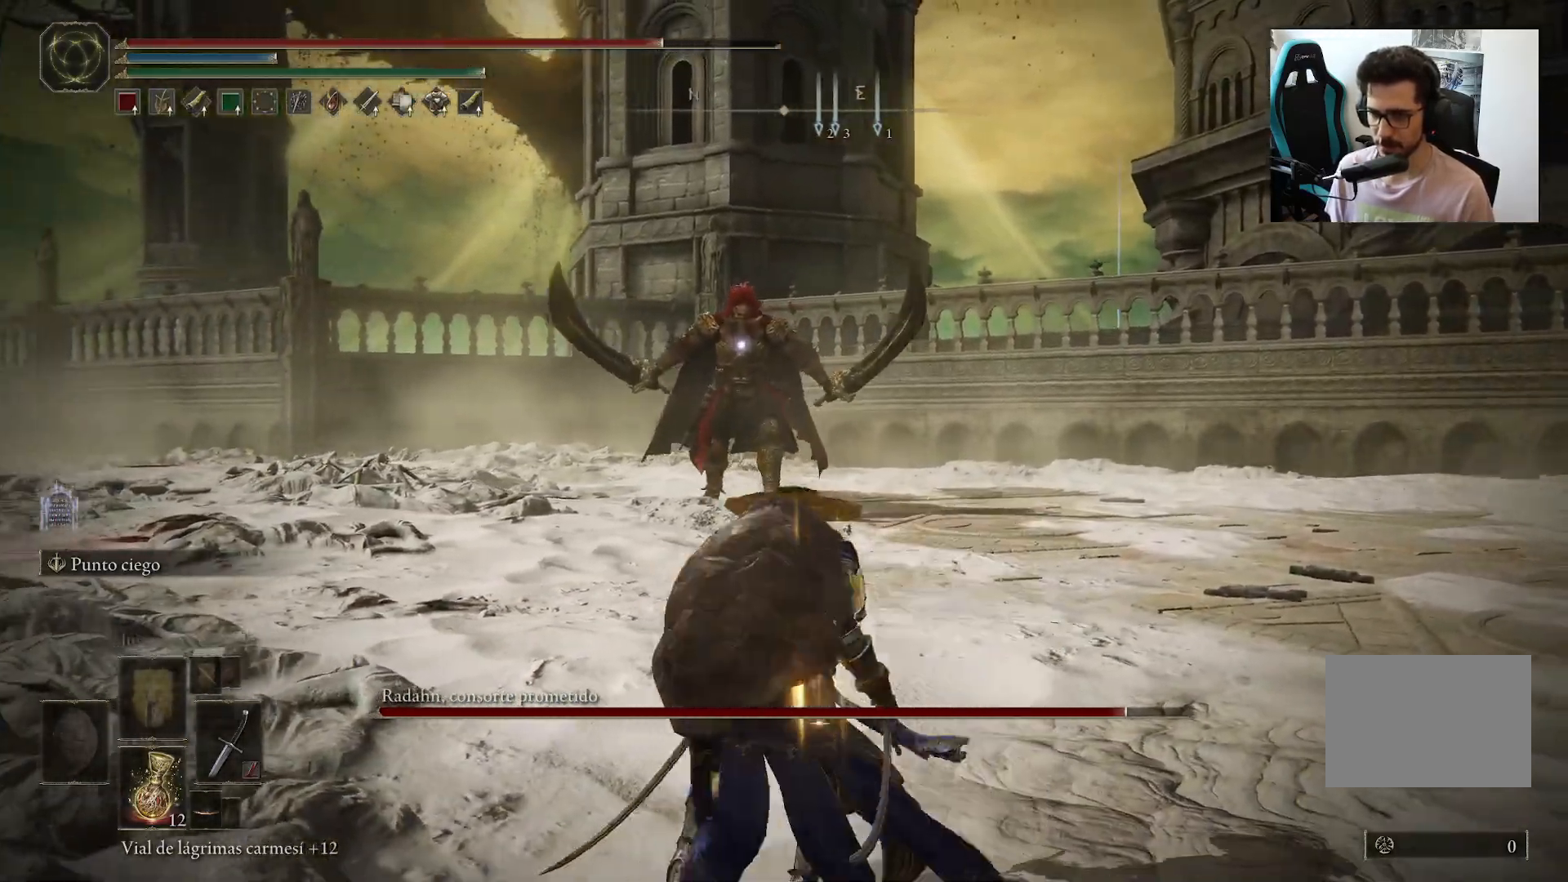
{"buttons": [], "left_stick": "down-right", "right_stick": "center", "events": [[133, "left_stick", "up"], [317, "left_stick", "right"], [367, "left_stick", "down-right"]]}
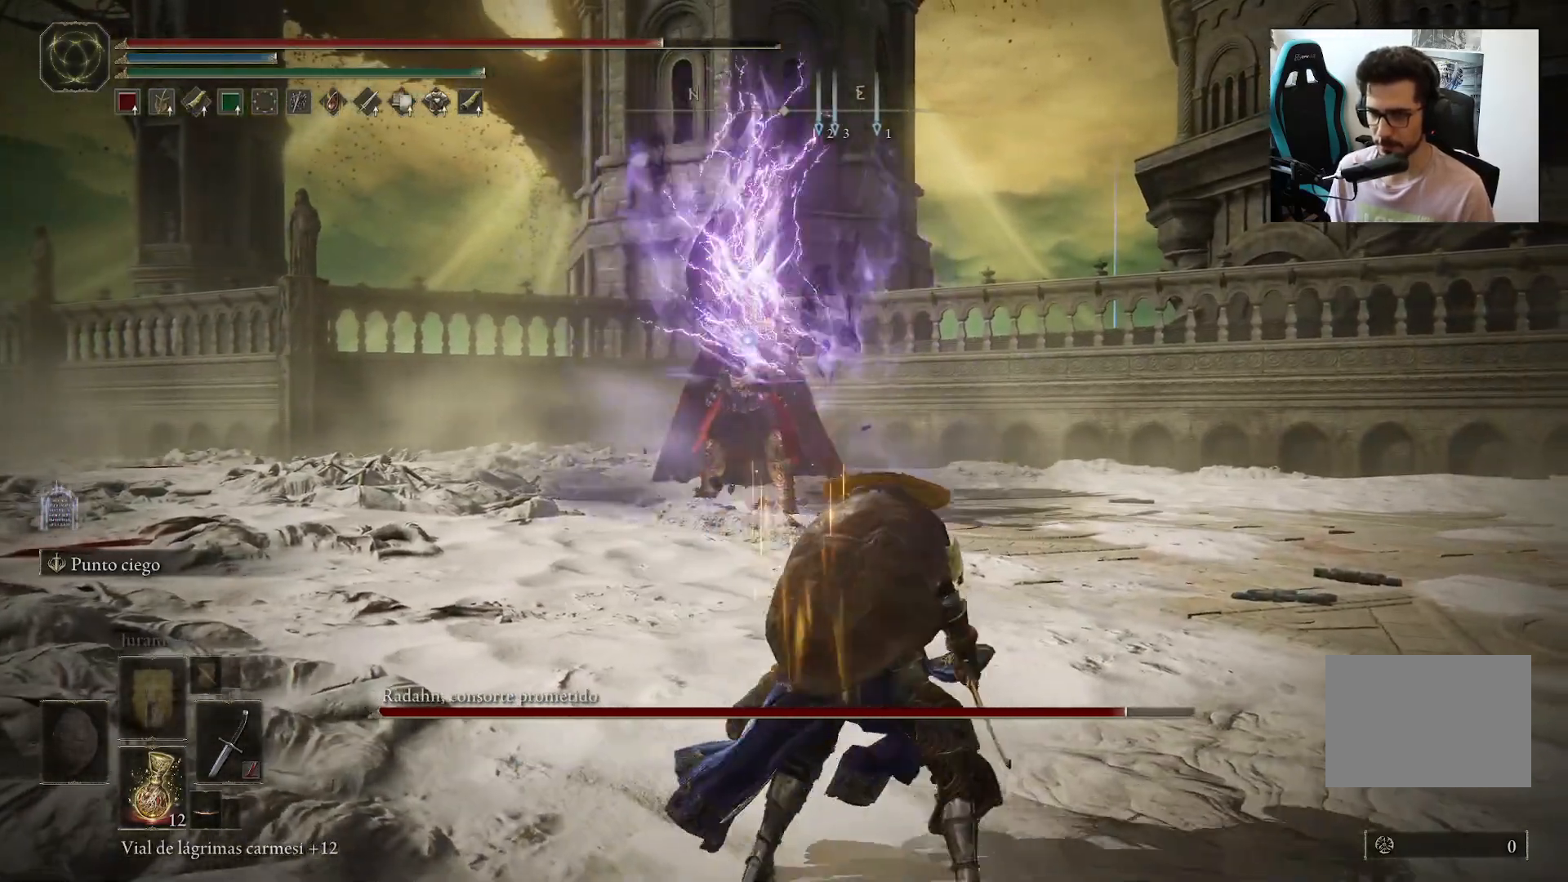
{"buttons": [], "left_stick": "down", "right_stick": "center", "events": [[33, "left_stick", "down"]]}
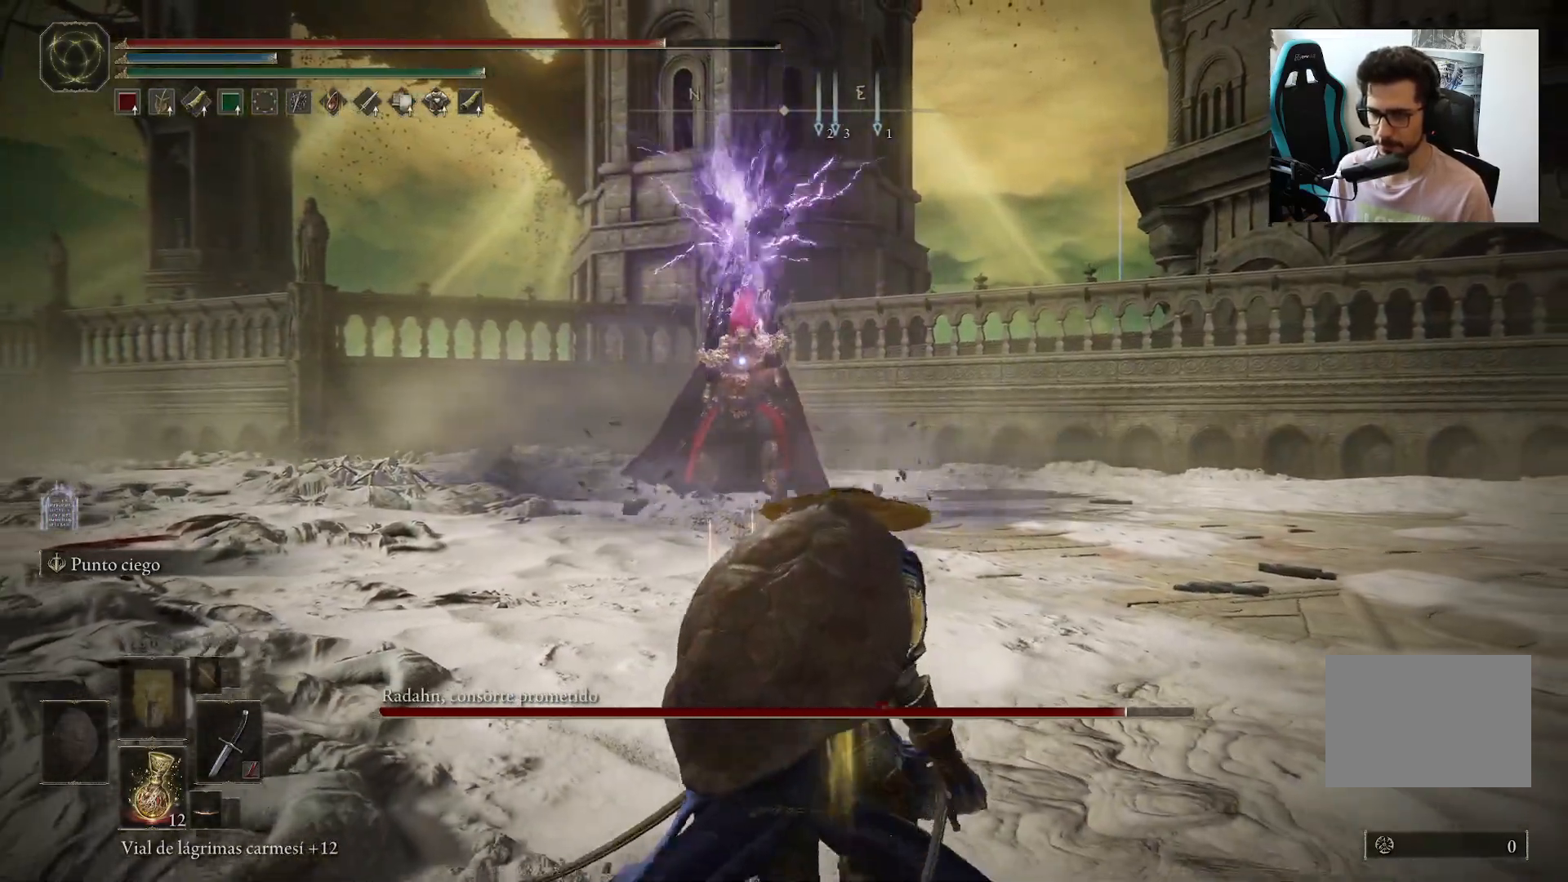
{"buttons": [], "left_stick": "down", "right_stick": "center", "events": []}
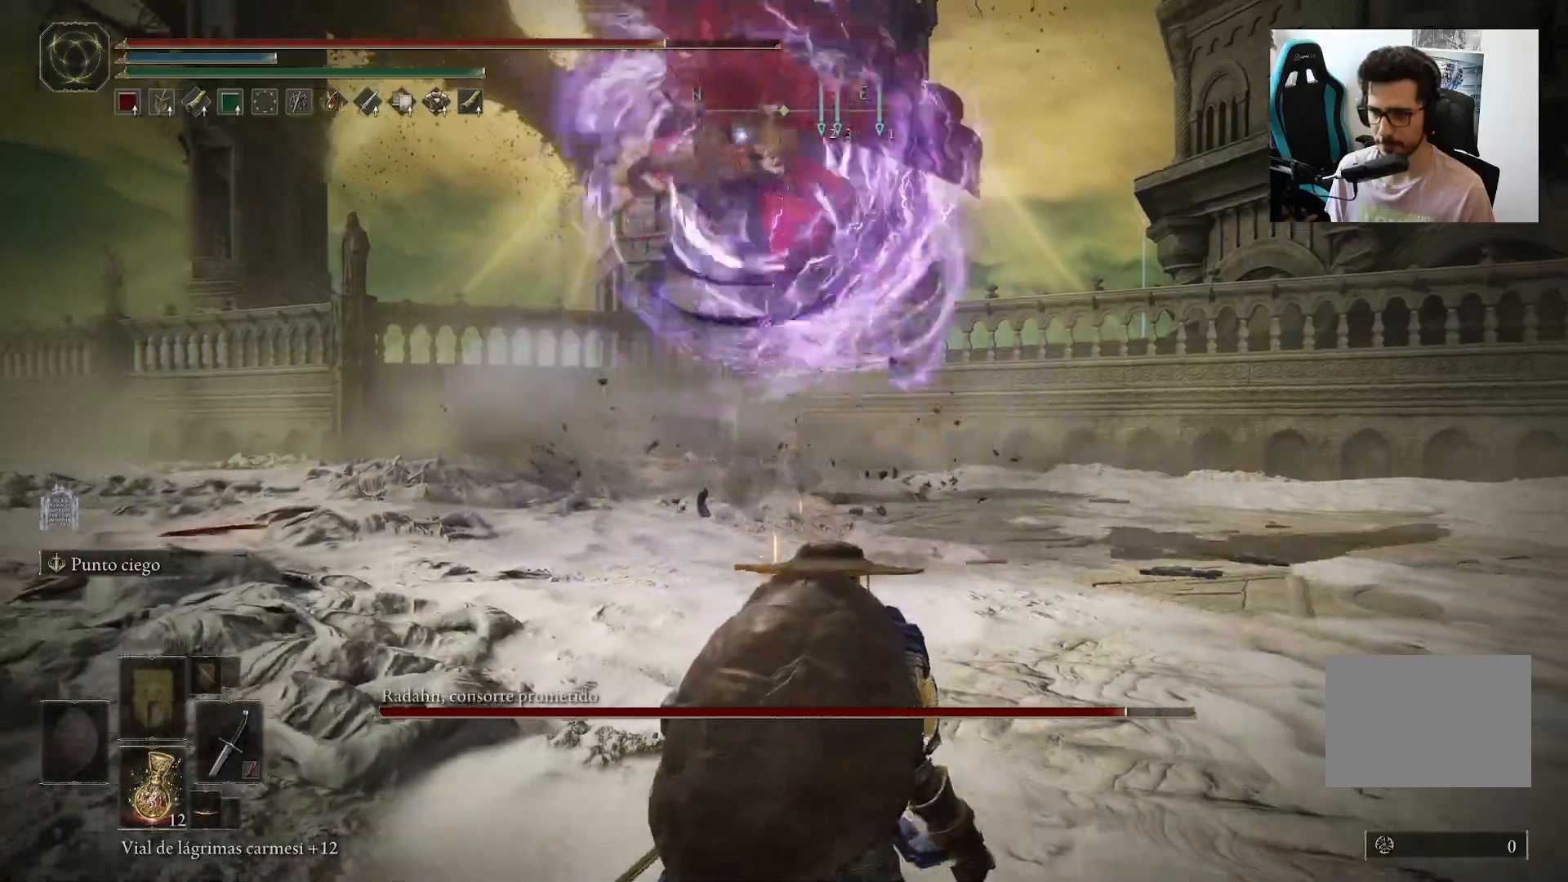
{"buttons": [], "left_stick": "up", "right_stick": "center", "events": [[100, "left_stick", "right"], [200, "left_stick", "up-right"], [300, "B", "down"], [333, "left_stick", "up"], [433, "B", "up"]]}
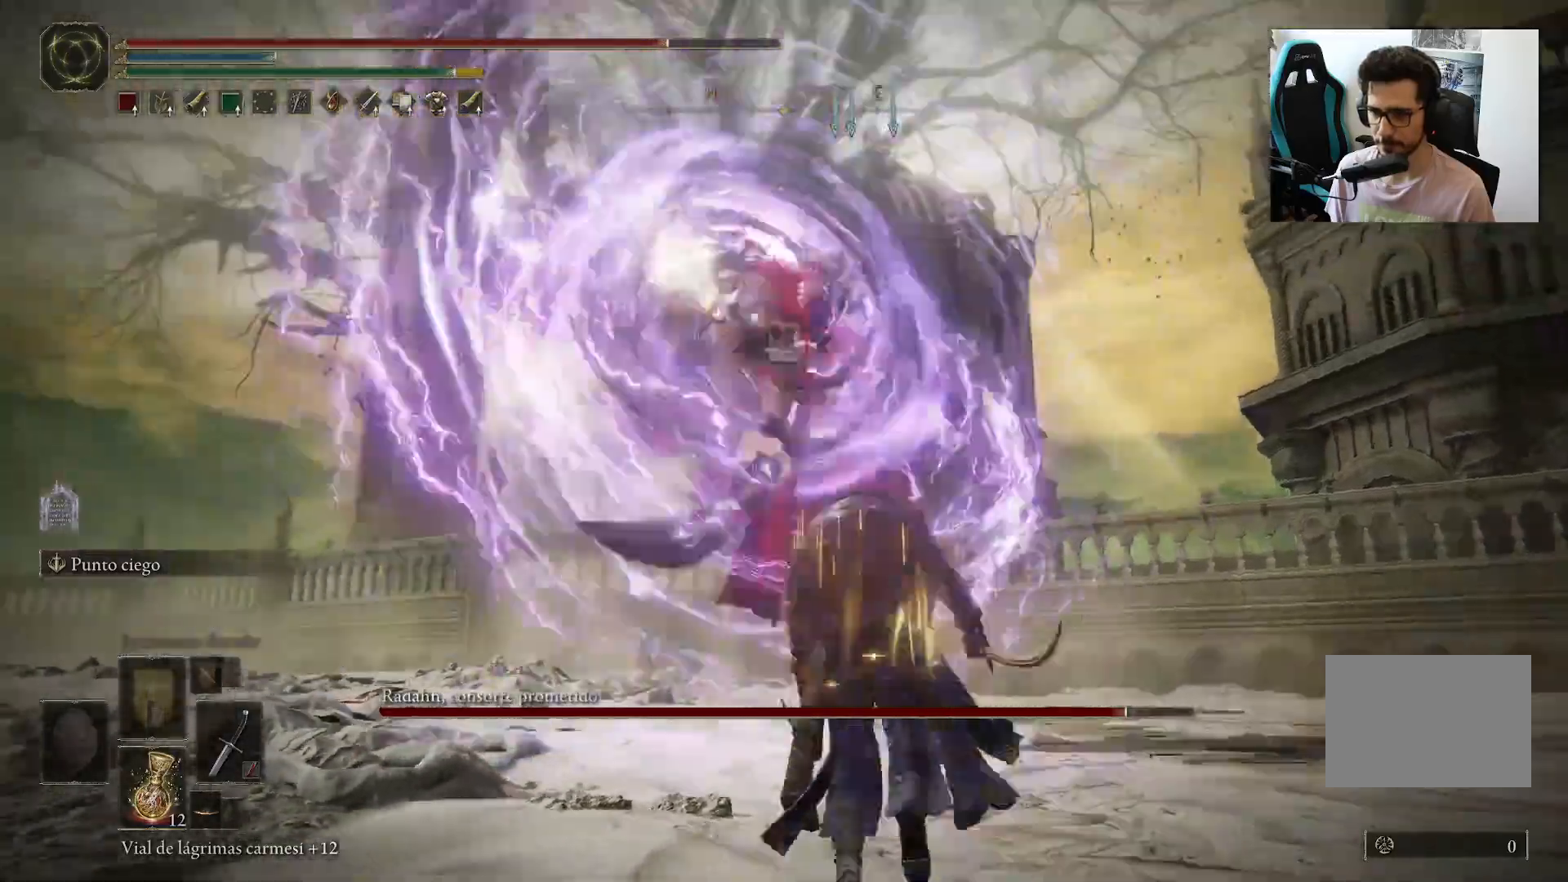
{"buttons": [], "left_stick": "up", "right_stick": "center", "events": [[333, "R1", "down"], [467, "R1", "up"]]}
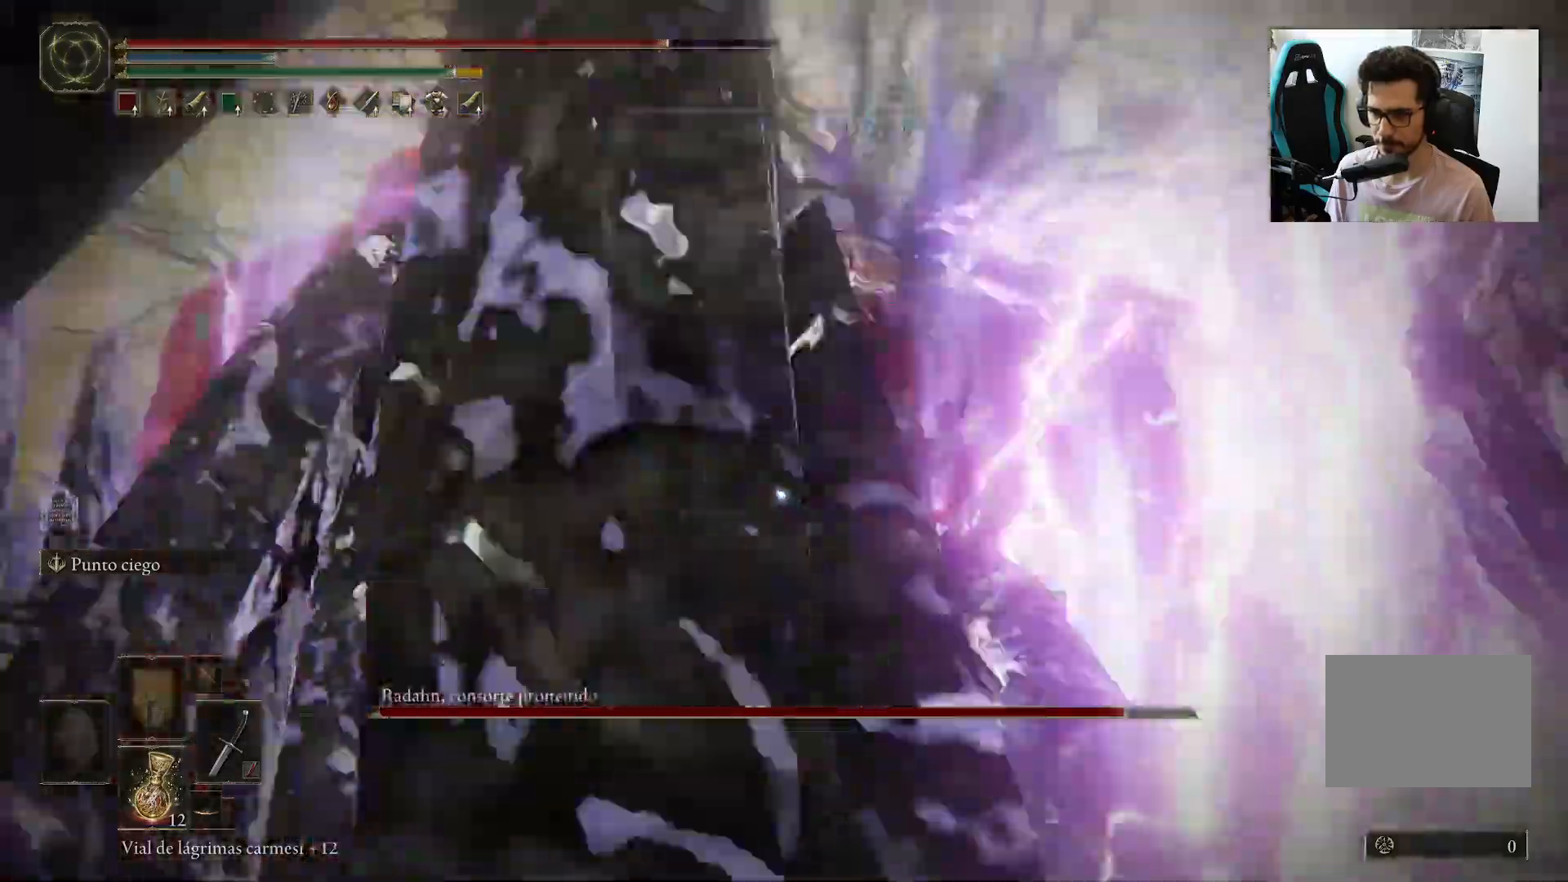
{"buttons": [], "left_stick": "up", "right_stick": "center", "events": []}
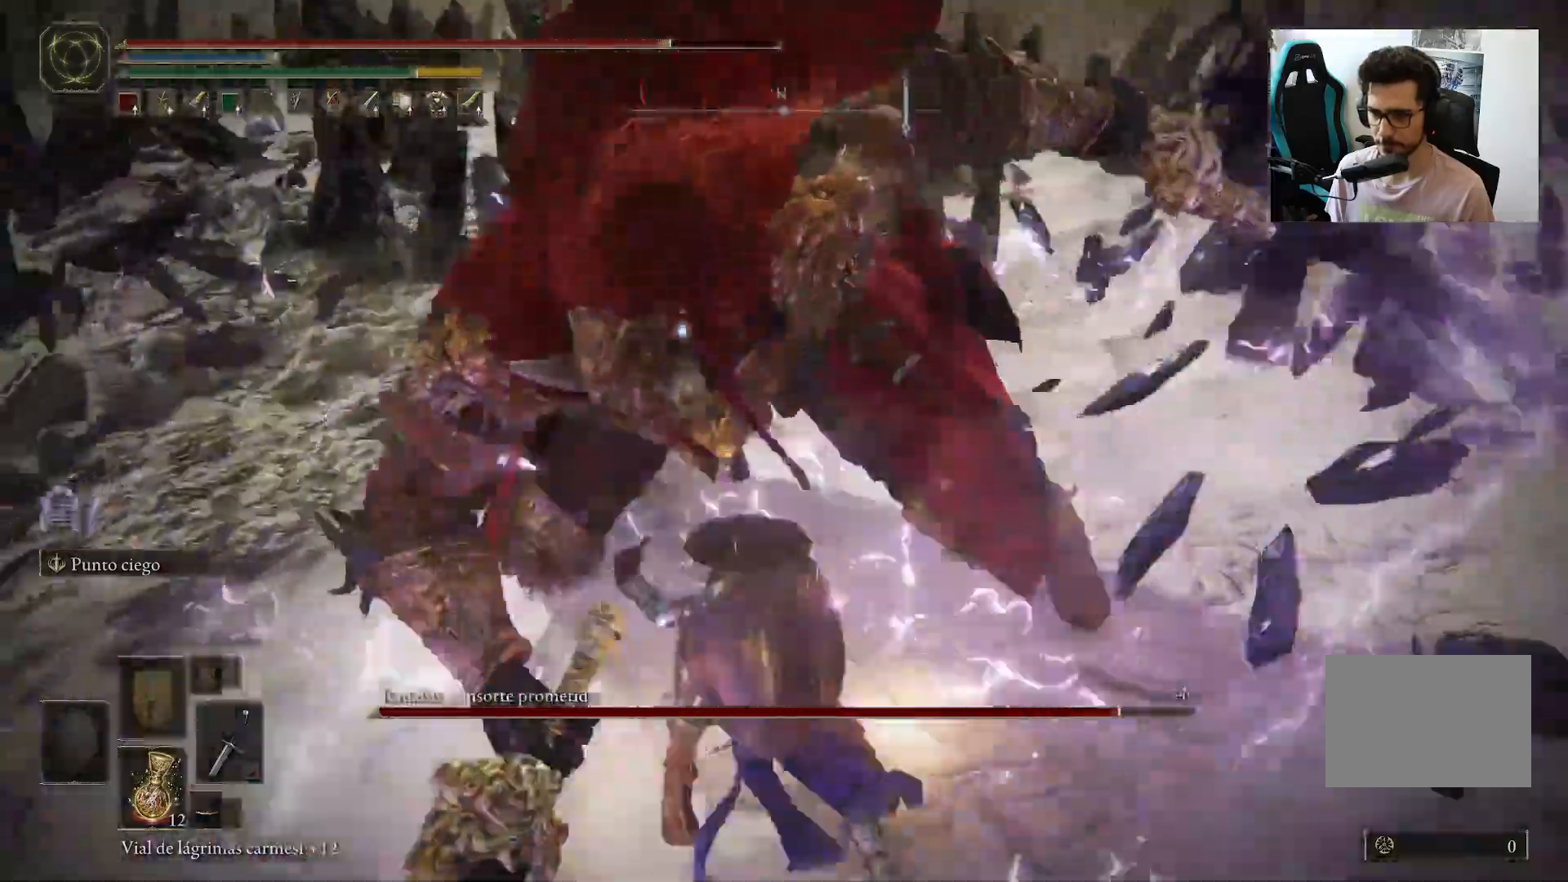
{"buttons": [], "left_stick": "center", "right_stick": "center", "events": [[50, "left_stick", "center"], [100, "R1", "down"], [200, "R1", "up"], [267, "R1", "down"], [367, "R1", "up"]]}
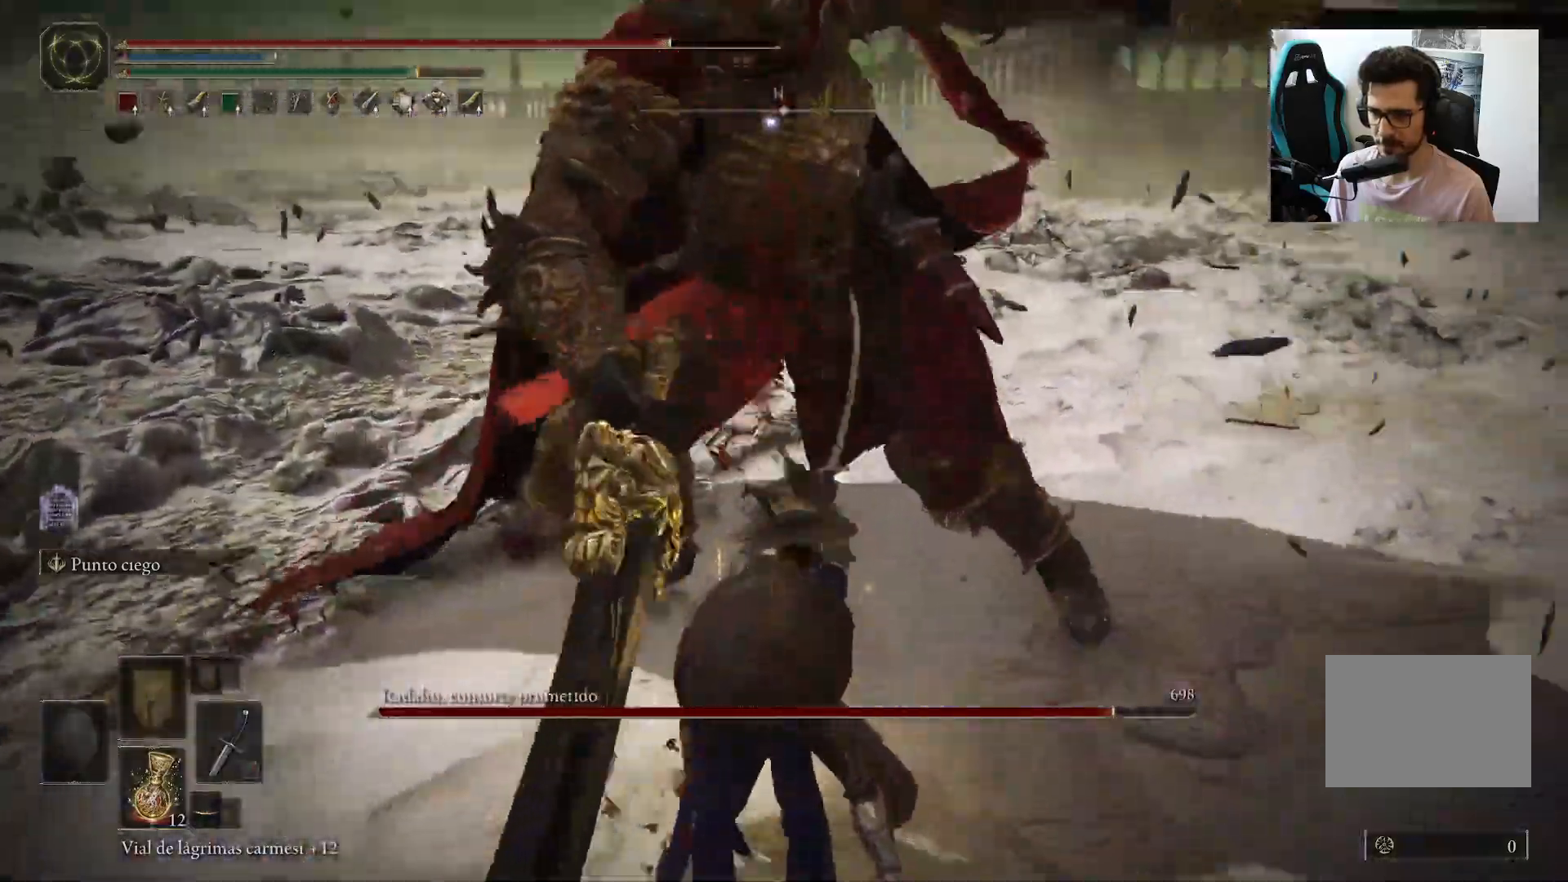
{"buttons": [], "left_stick": "center", "right_stick": "center", "events": []}
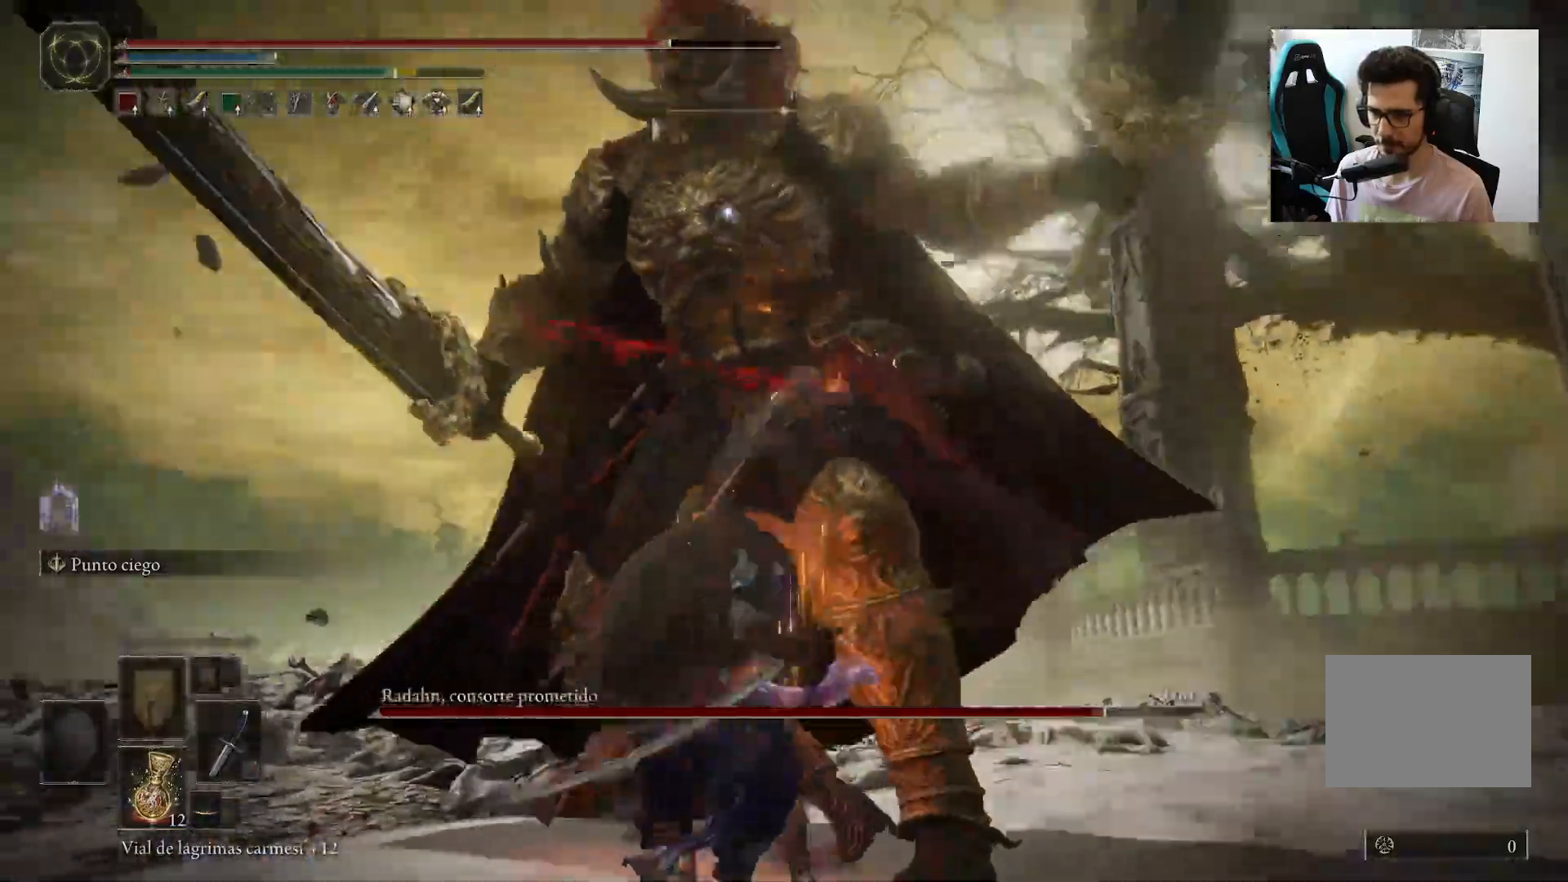
{"buttons": [], "left_stick": "left", "right_stick": "center", "events": [[17, "left_stick", "left"]]}
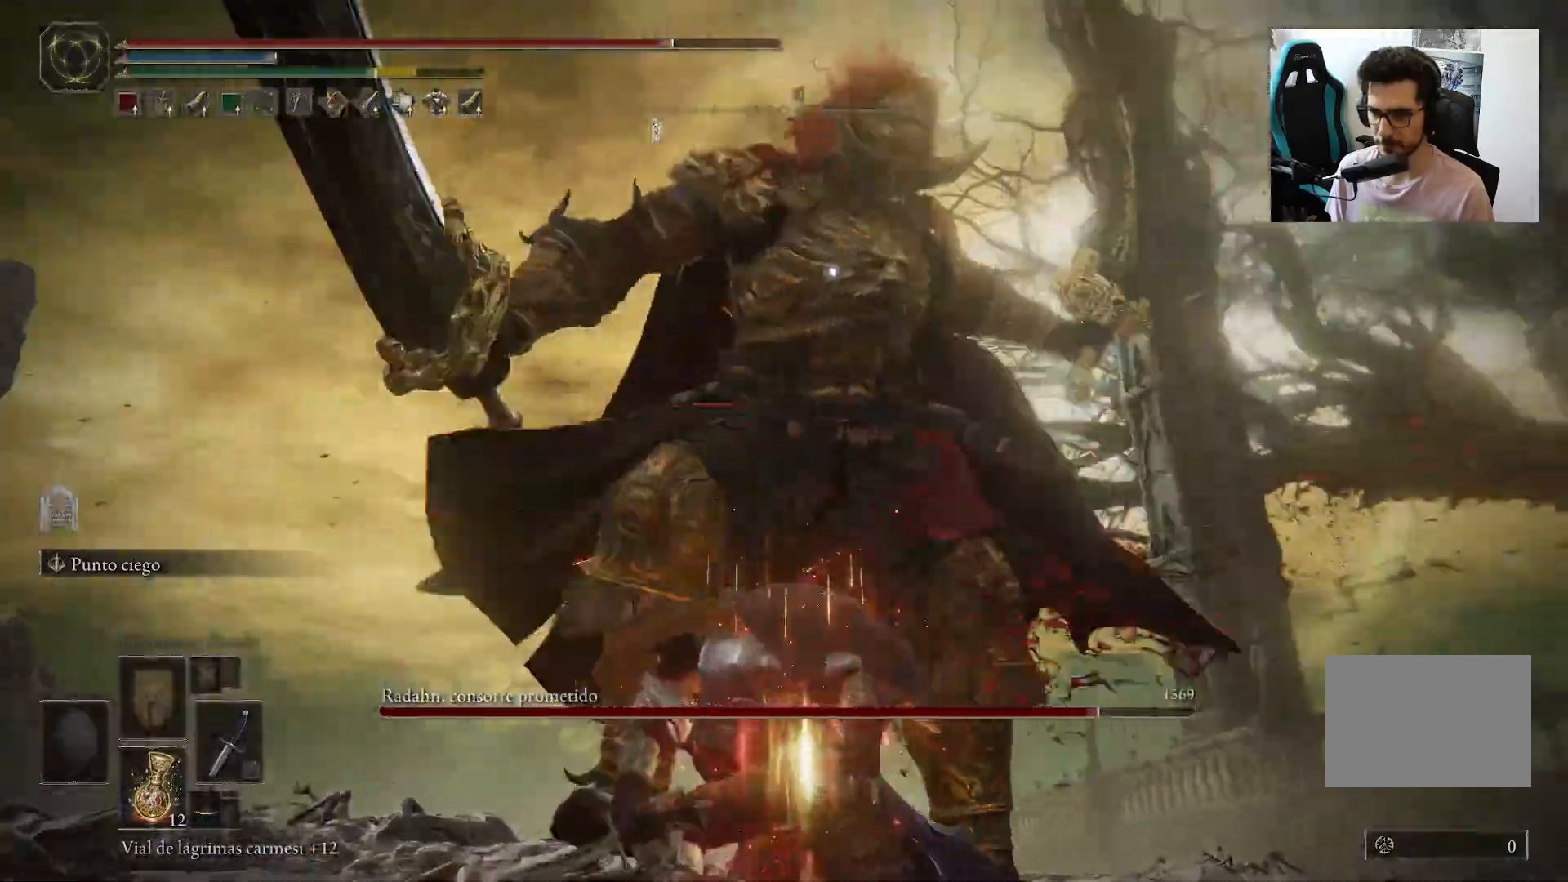
{"buttons": [], "left_stick": "up-left", "right_stick": "center", "events": [[167, "left_stick", "up-left"], [300, "B", "down"], [367, "B", "up"]]}
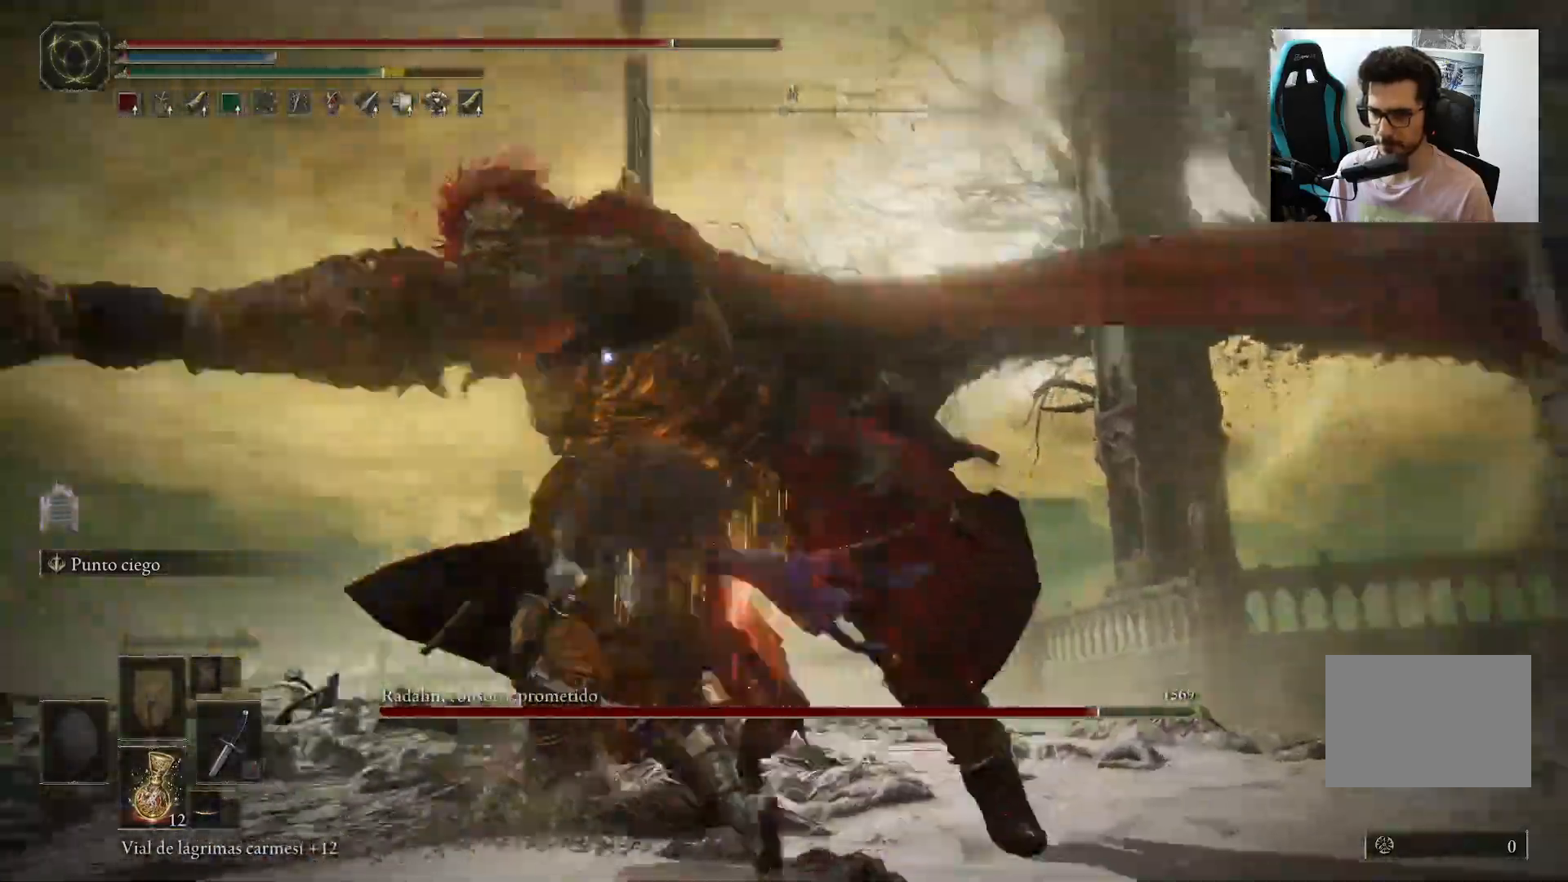
{"buttons": [], "left_stick": "up-left", "right_stick": "center", "events": [[300, "B", "down"], [367, "B", "up"]]}
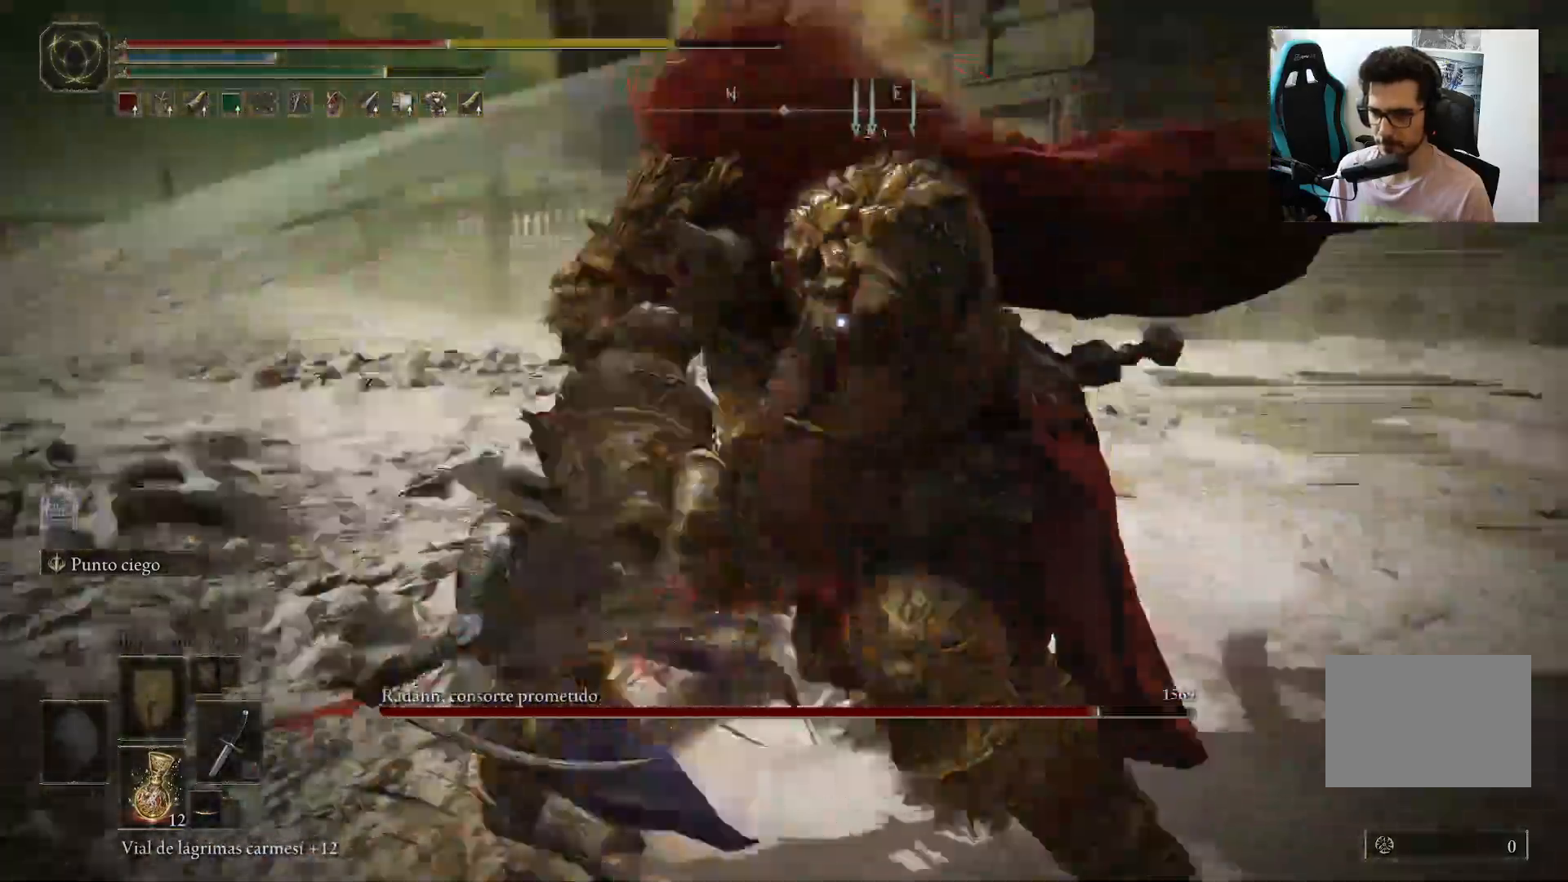
{"buttons": [], "left_stick": "up-left", "right_stick": "center", "events": []}
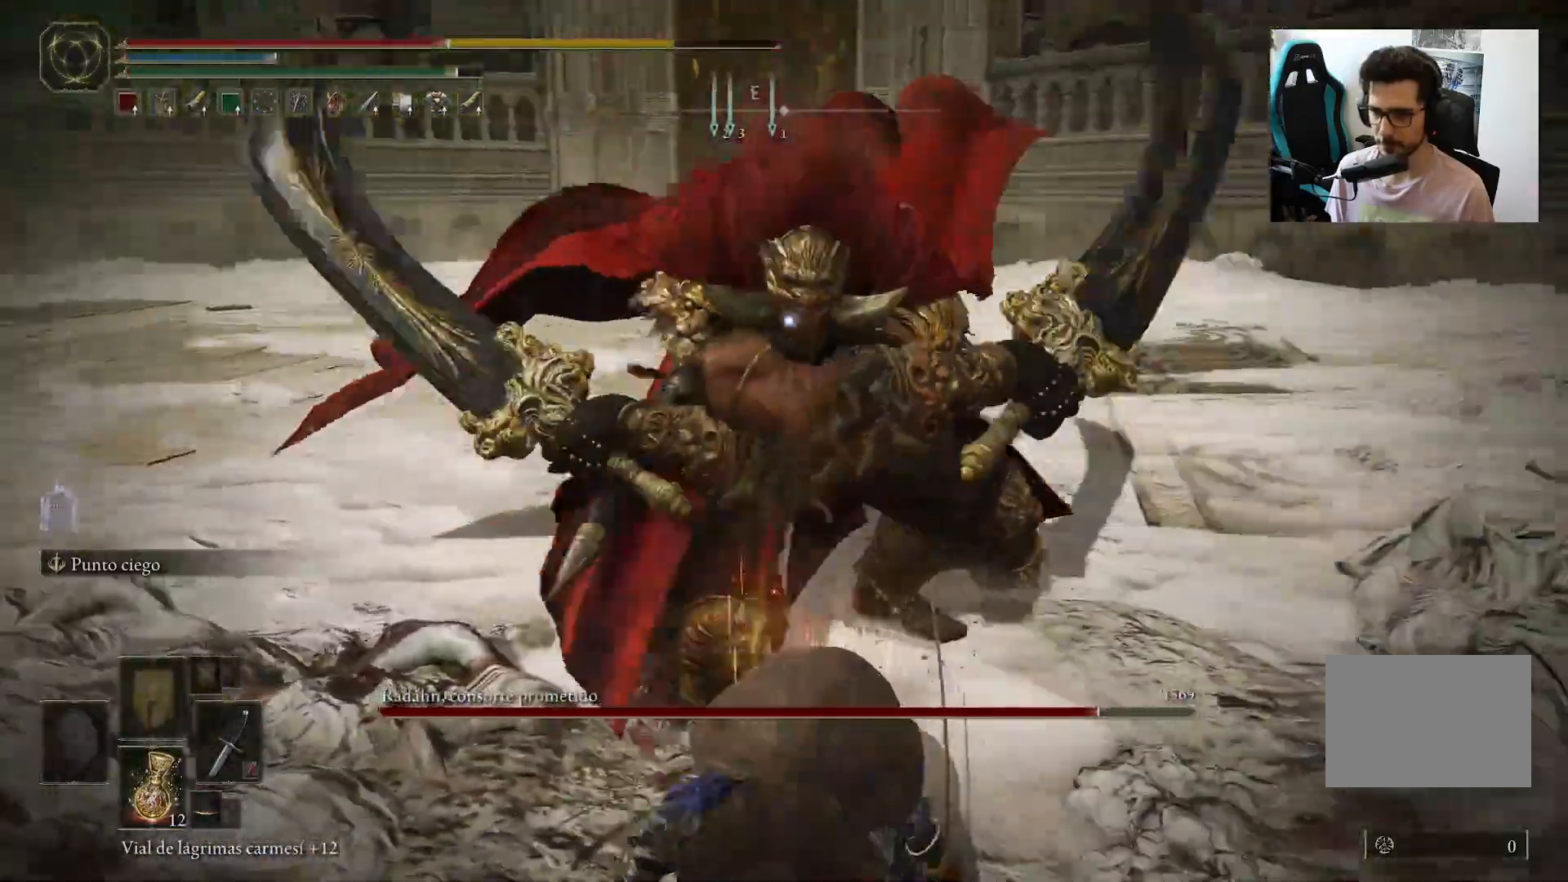
{"buttons": [], "left_stick": "up-left", "right_stick": "center", "events": [[33, "B", "down"], [300, "B", "up"]]}
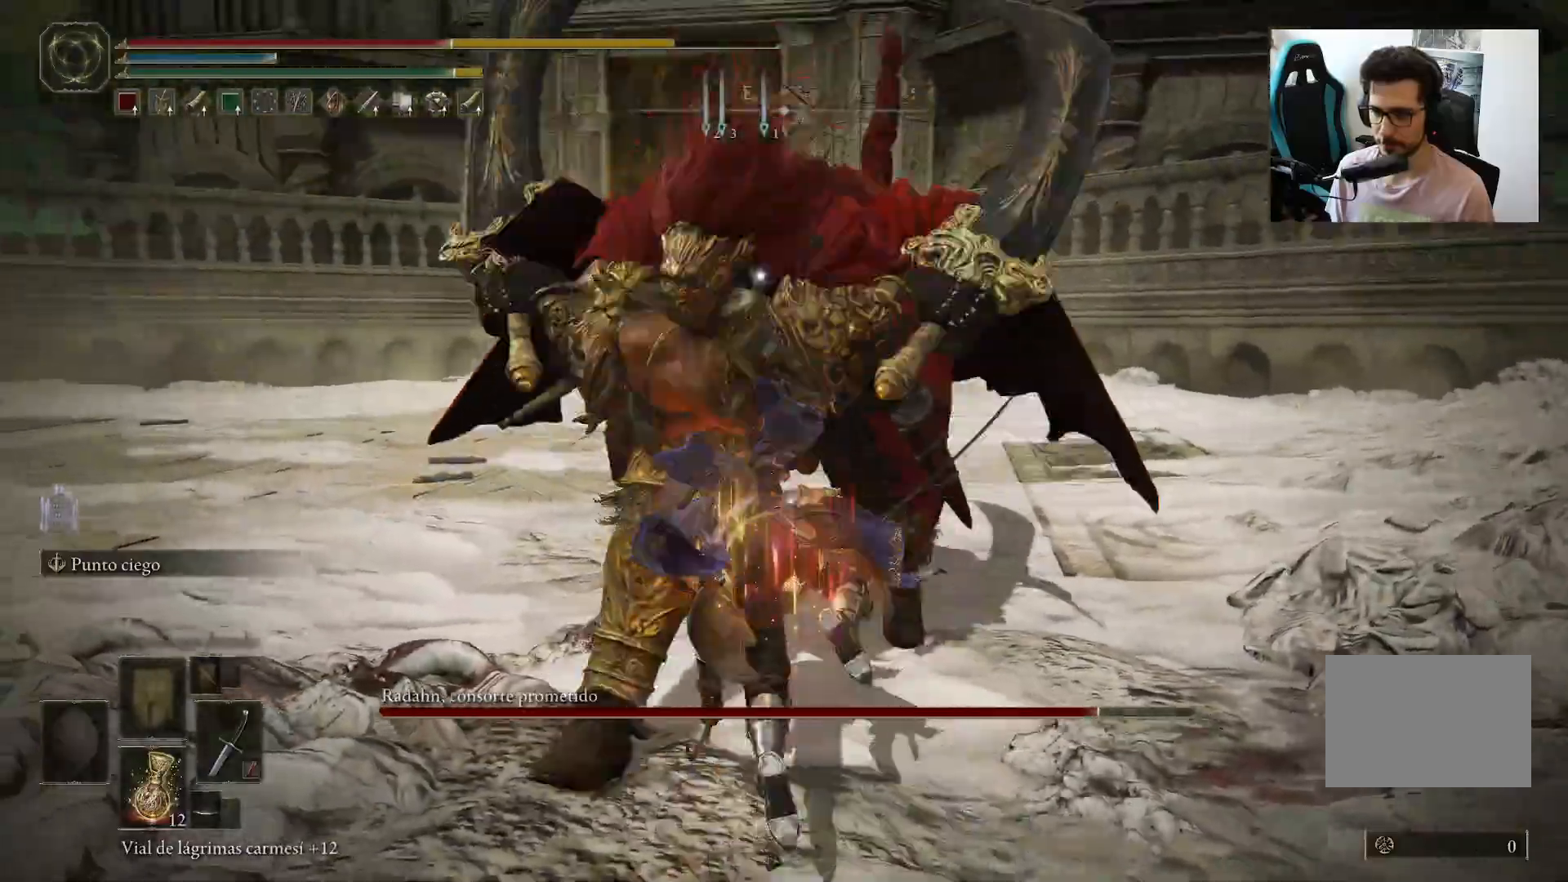
{"buttons": [], "left_stick": "up-left", "right_stick": "center", "events": [[267, "X", "down"], [433, "X", "up"]]}
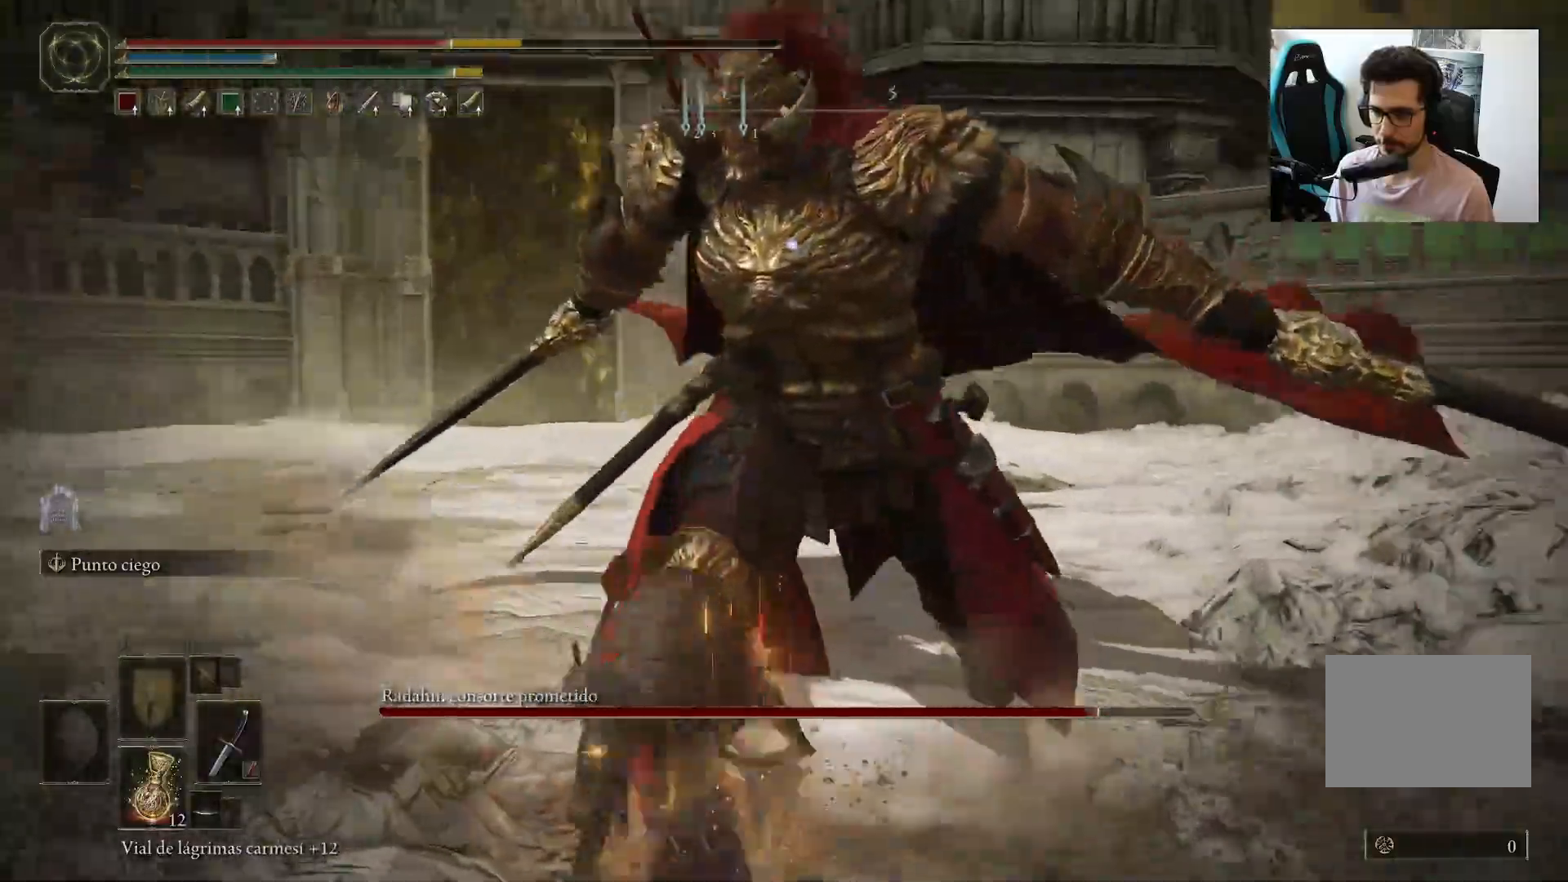
{"buttons": [], "left_stick": "up-left", "right_stick": "center", "events": []}
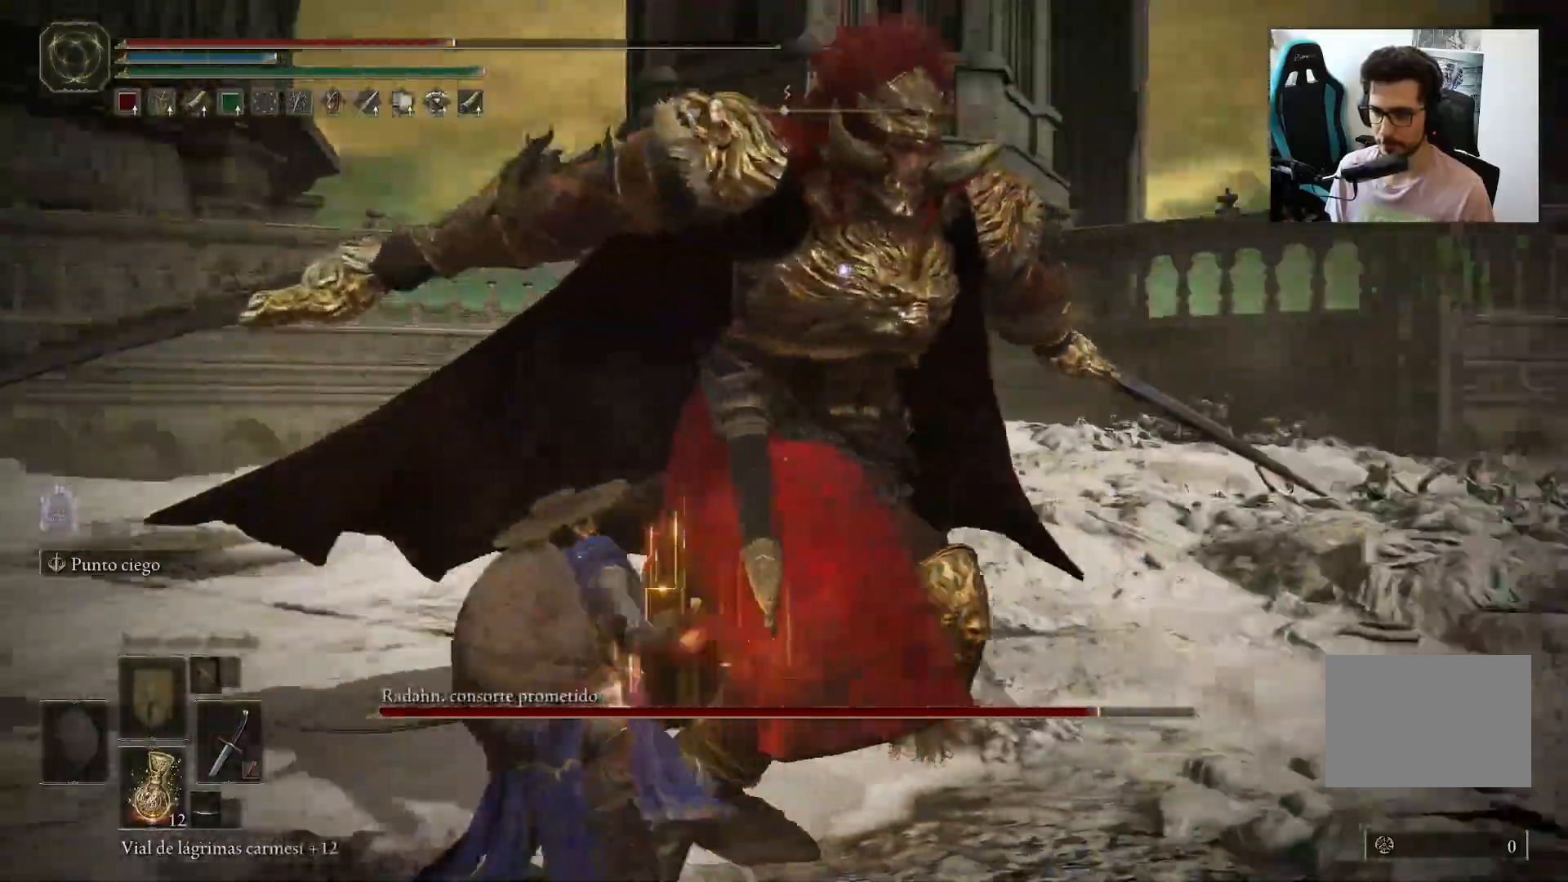
{"buttons": [], "left_stick": "up-left", "right_stick": "center", "events": []}
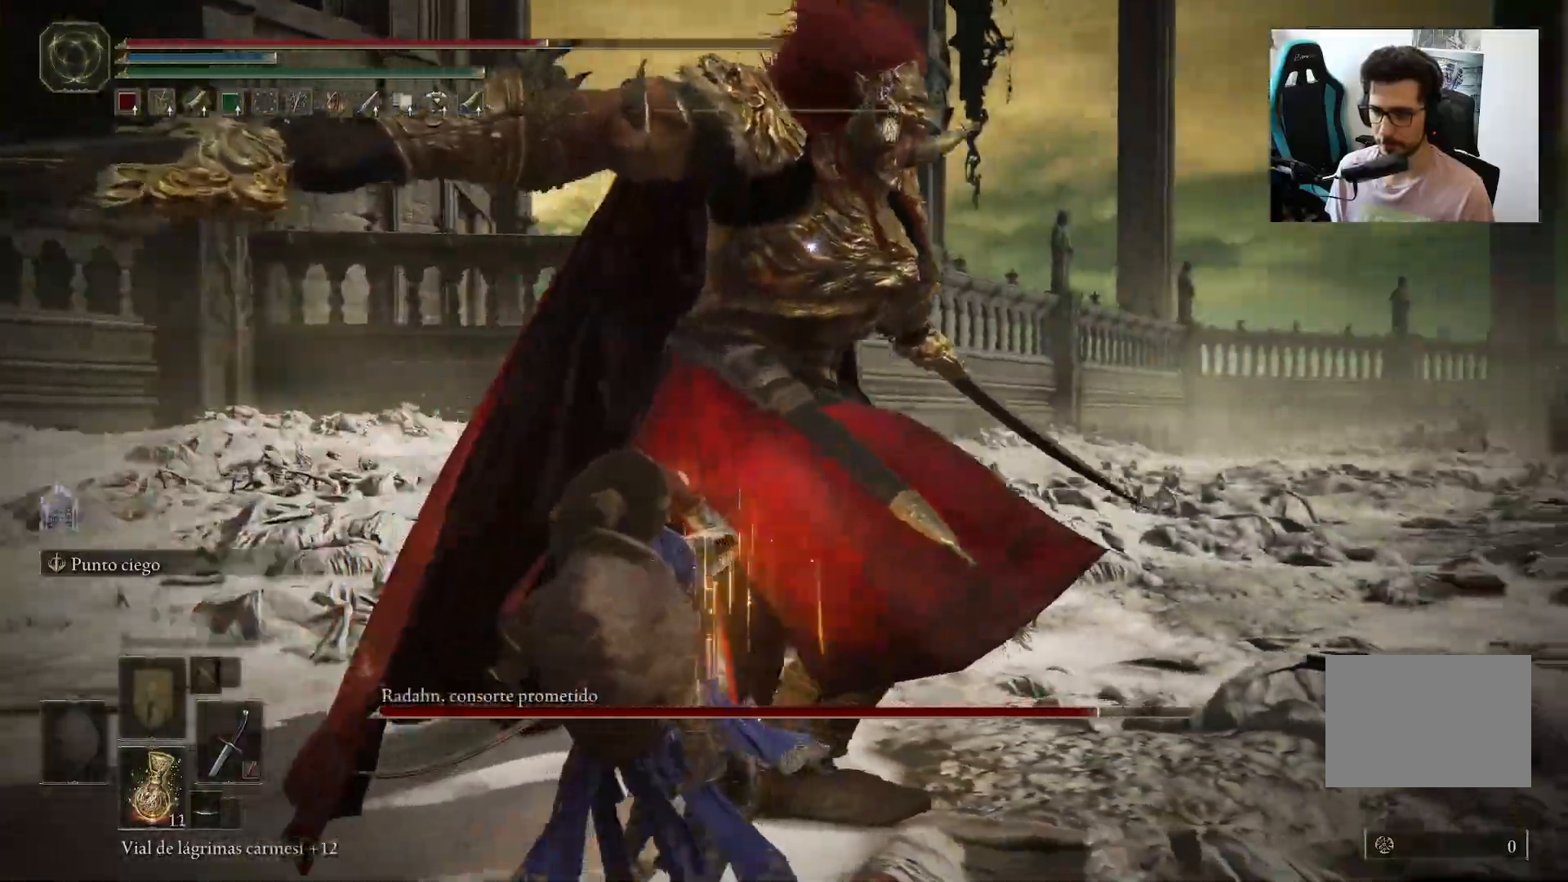
{"buttons": [], "left_stick": "left", "right_stick": "center", "events": [[67, "left_stick", "left"]]}
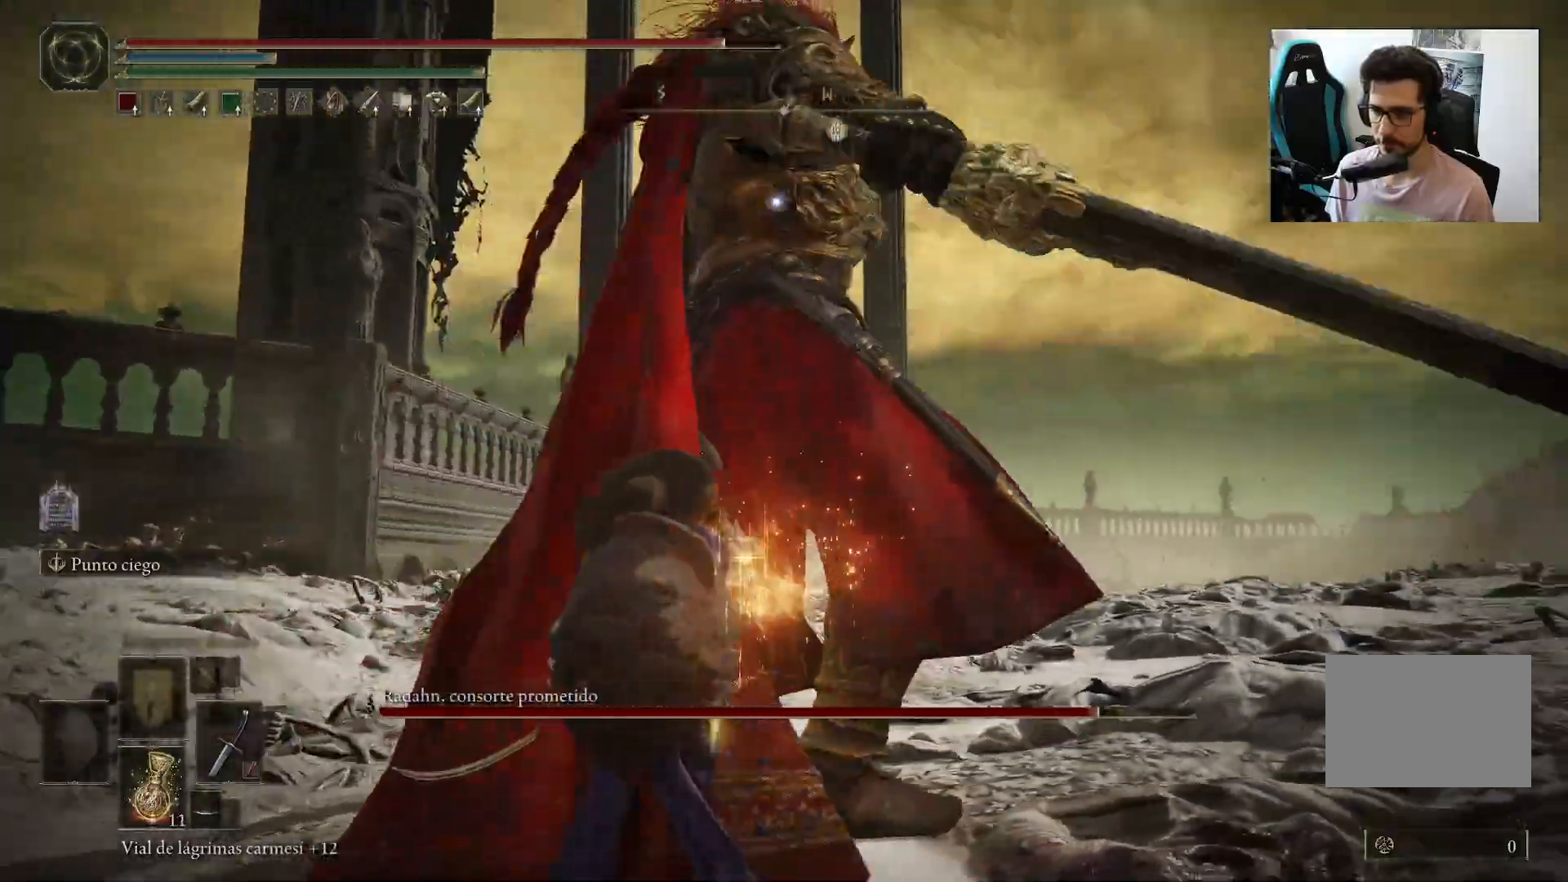
{"buttons": [], "left_stick": "down-left", "right_stick": "center", "events": [[100, "left_stick", "down-left"]]}